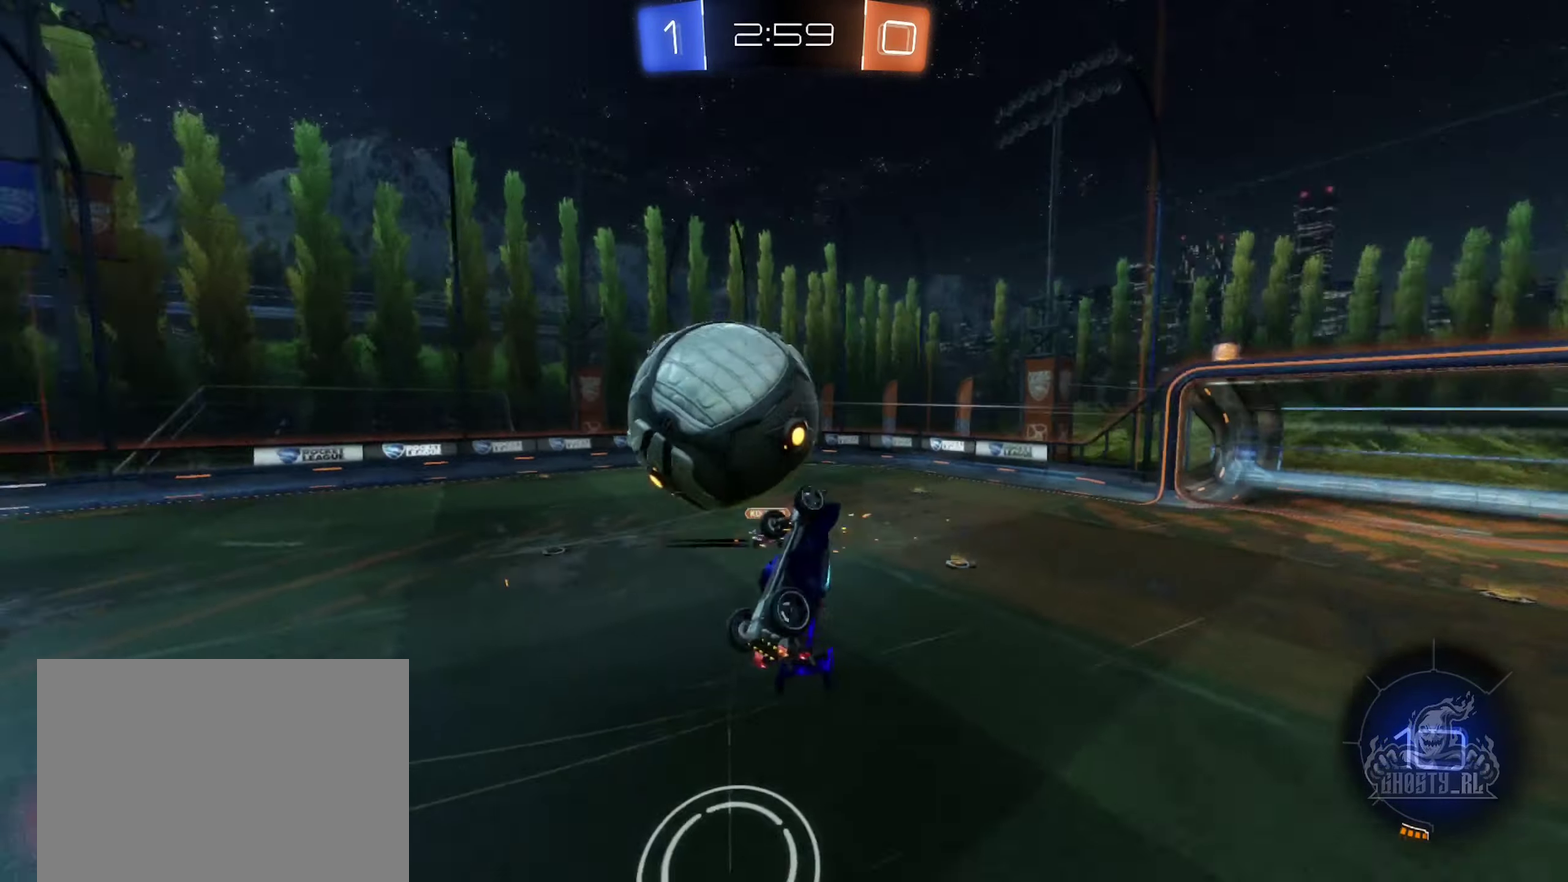
Gameplay with a controller (Xbox layout); each line is a JSON object with the inputs held at the frame after it. "events" lists button and stick changes between this image and that frame as [ms after this image, input, new state], when the widget could be followed in between. Not read: L2 R2.
{"buttons": [], "left_stick": "down-right", "right_stick": "center", "events": [[133, "L1", "down"], [300, "L1", "up"], [350, "left_stick", "down-right"]]}
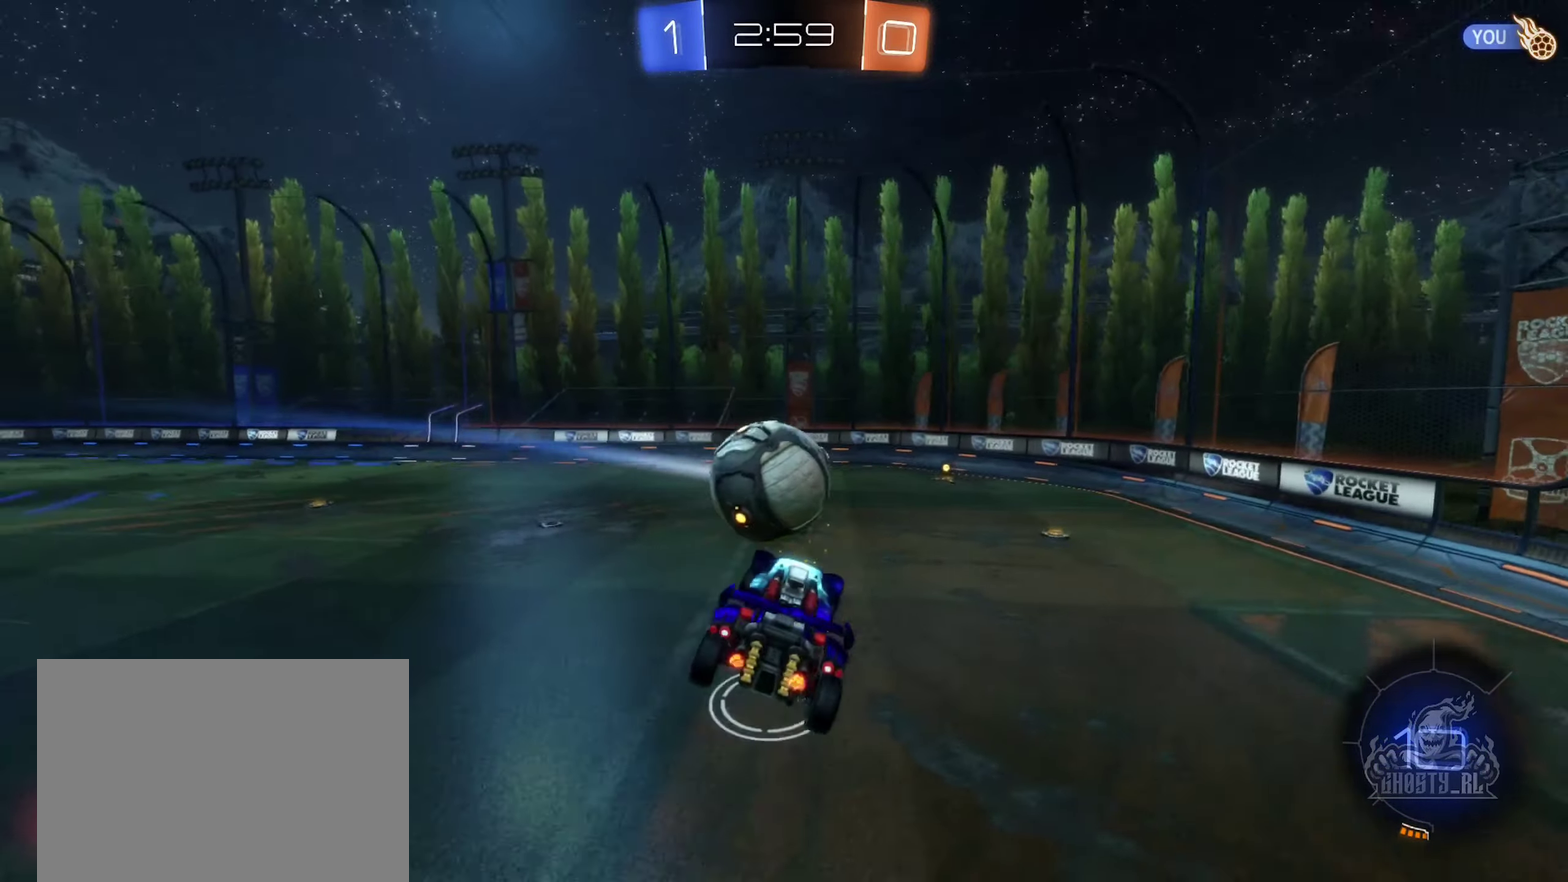
{"buttons": ["B"], "left_stick": "left", "right_stick": "center", "events": [[100, "left_stick", "right"], [150, "left_stick", "center"], [266, "left_stick", "down-left"], [383, "B", "down"], [483, "left_stick", "left"]]}
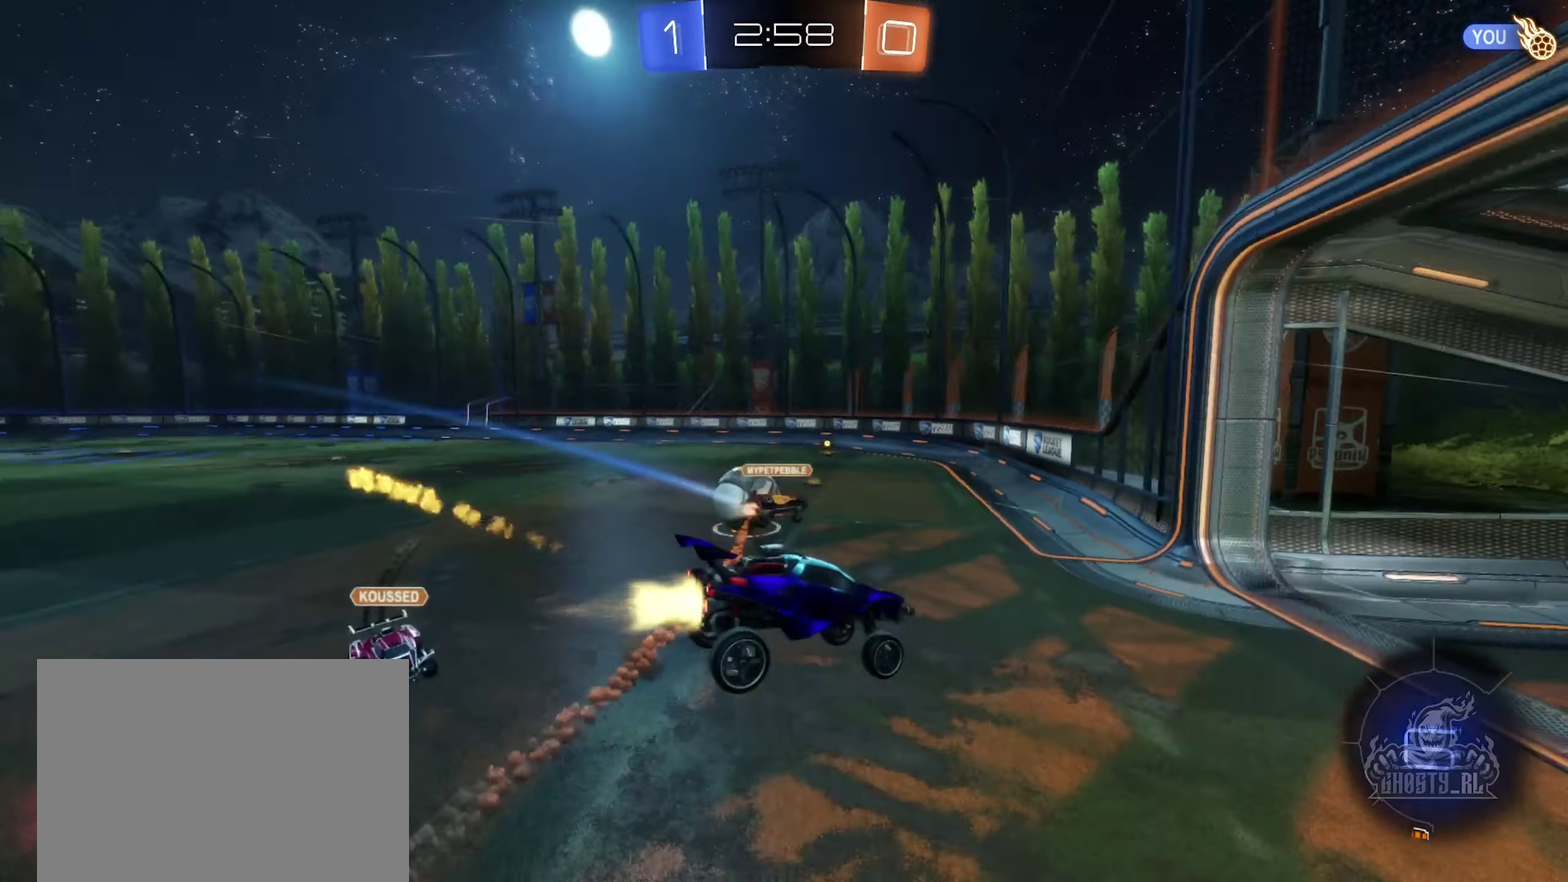
{"buttons": ["B"], "left_stick": "center", "right_stick": "center", "events": [[33, "B", "up"], [133, "left_stick", "center"], [233, "left_stick", "down-right"], [366, "left_stick", "right"], [433, "B", "down"], [500, "left_stick", "center"]]}
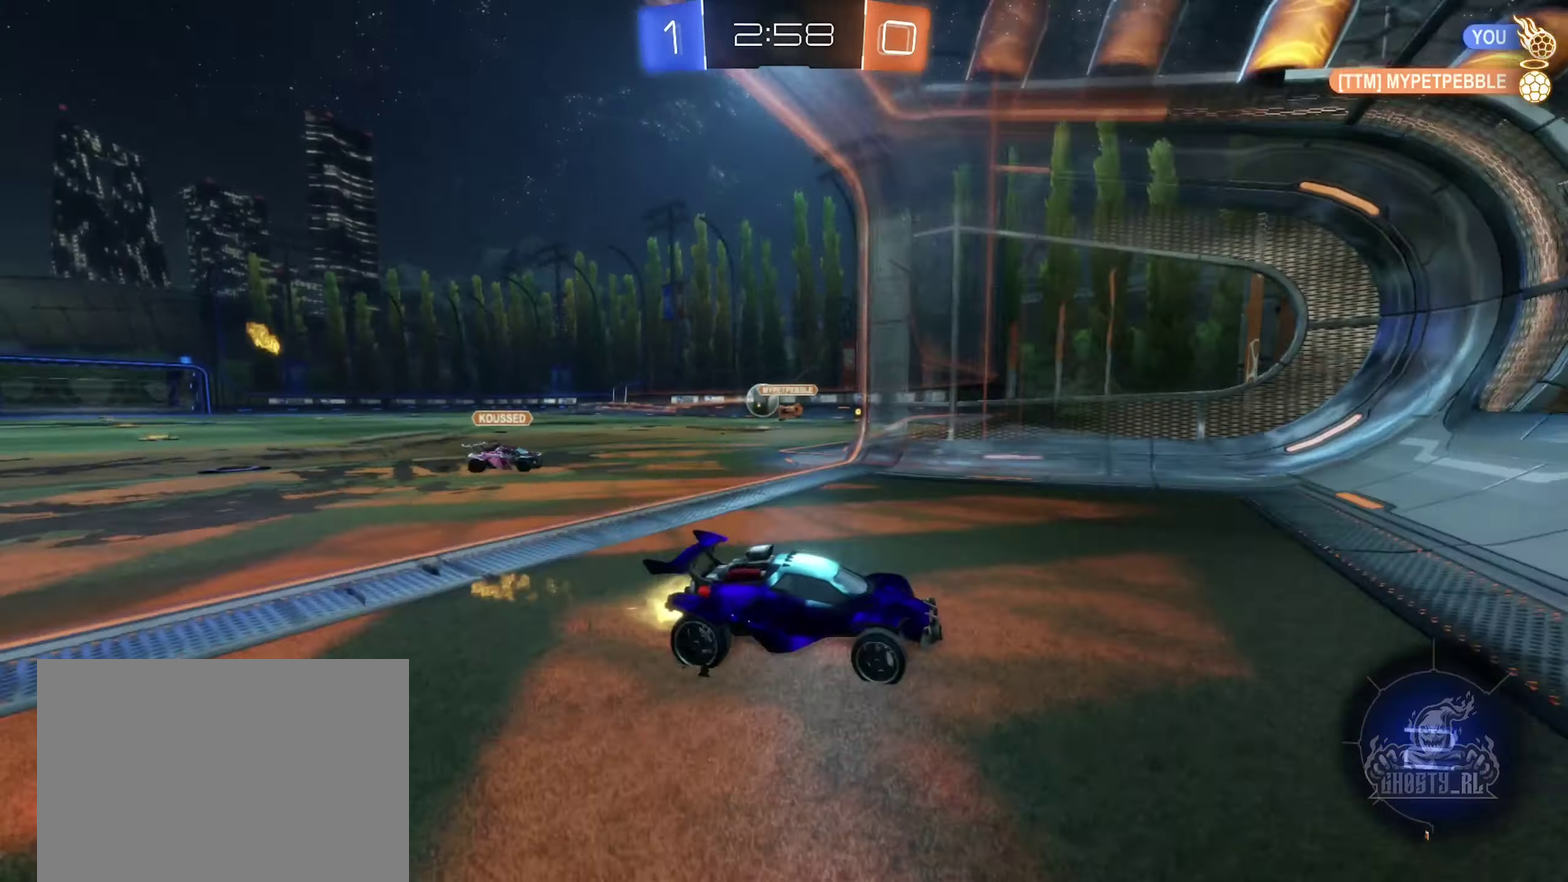
{"buttons": [], "left_stick": "center", "right_stick": "center", "events": [[233, "left_stick", "right"], [350, "B", "up"], [400, "left_stick", "center"]]}
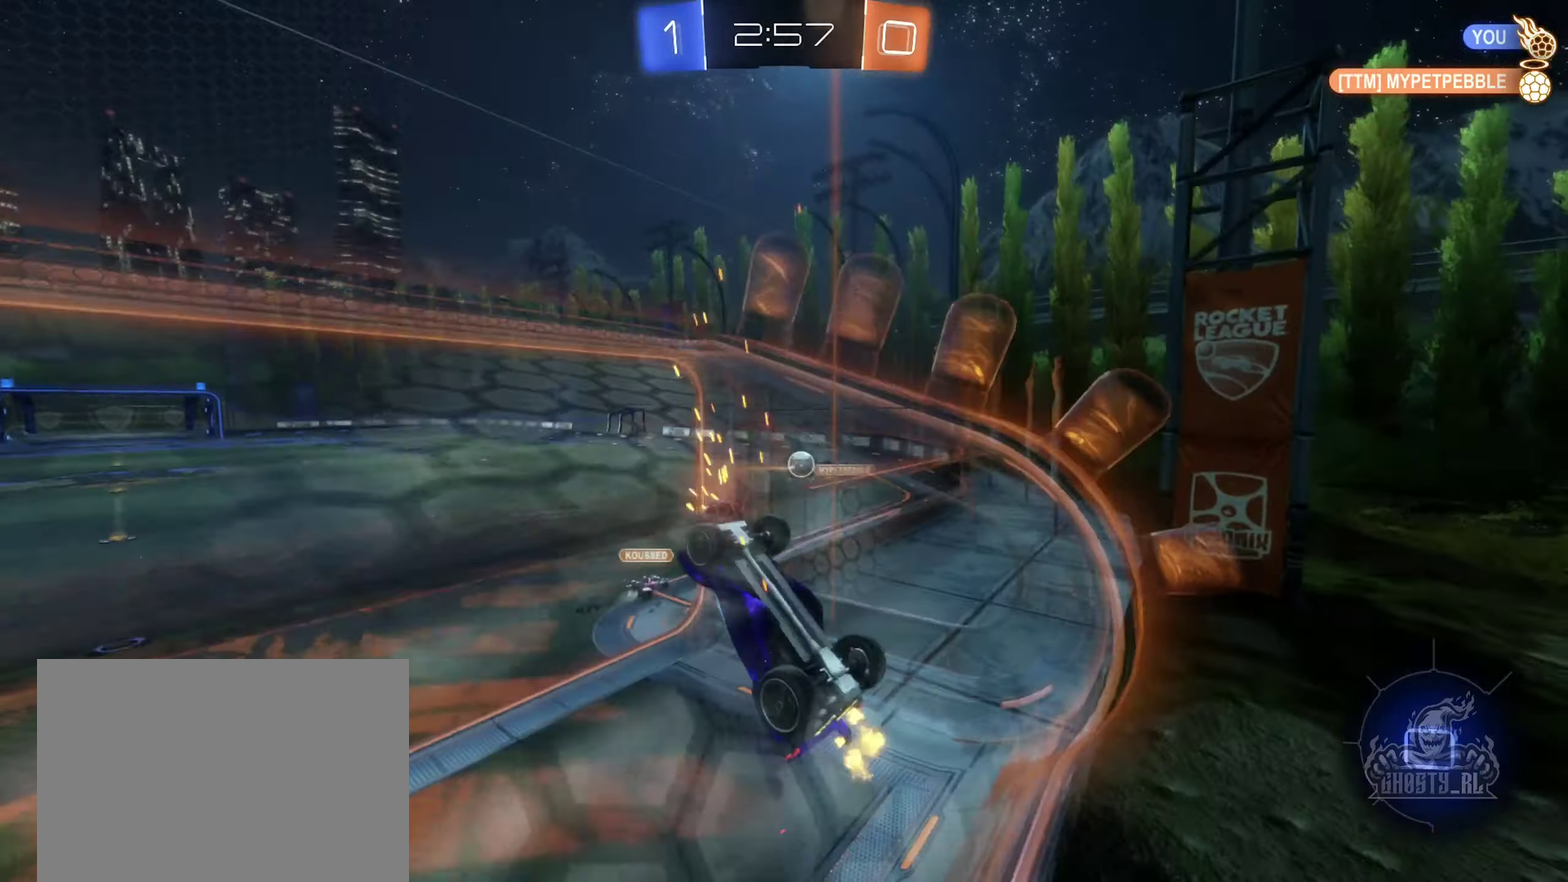
{"buttons": ["L1"], "left_stick": "down-left", "right_stick": "center", "events": [[83, "left_stick", "down"], [100, "A", "down"], [133, "L1", "down"], [283, "A", "up"], [283, "left_stick", "left"], [500, "left_stick", "down-left"]]}
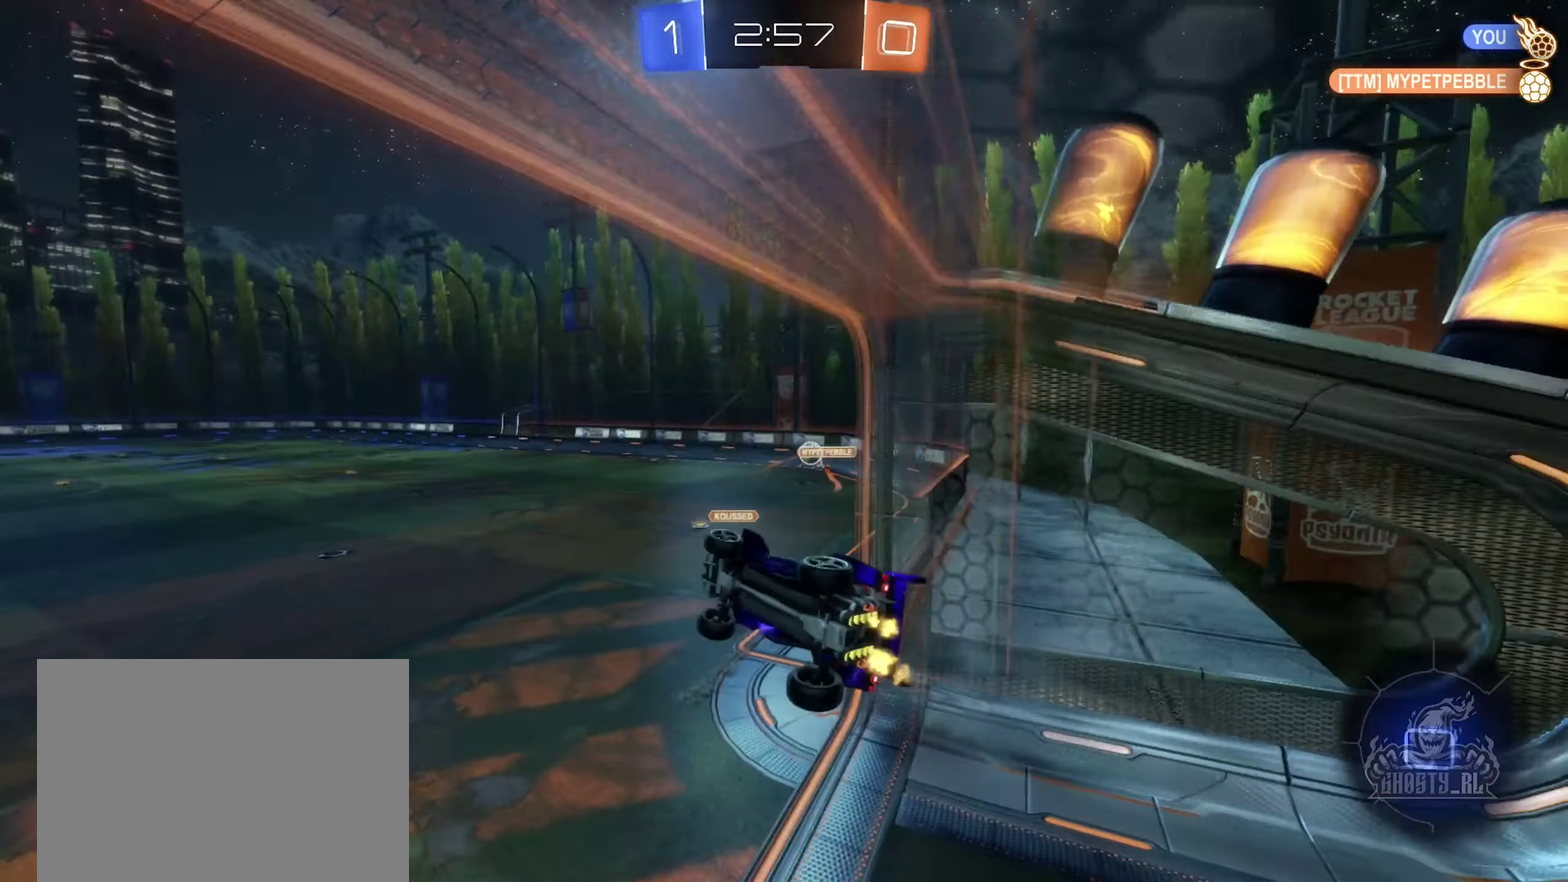
{"buttons": [], "left_stick": "up", "right_stick": "center", "events": [[133, "L1", "up"], [150, "left_stick", "center"], [483, "left_stick", "up"]]}
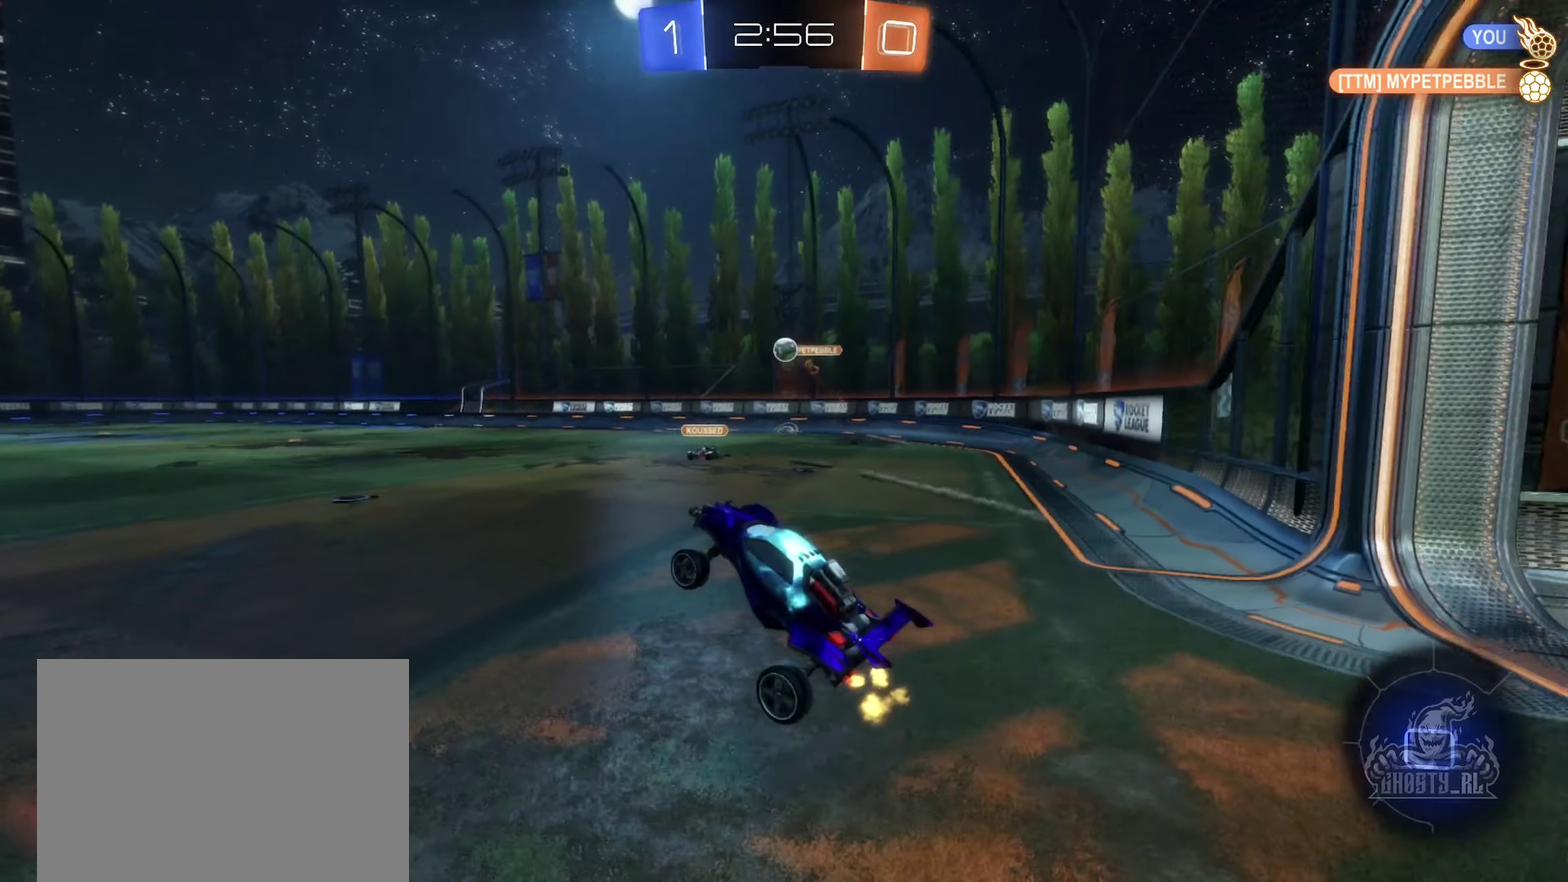
{"buttons": ["L1"], "left_stick": "up", "right_stick": "center", "events": [[67, "left_stick", "up-right"], [83, "A", "down"], [133, "left_stick", "right"], [250, "A", "up"], [383, "A", "down"], [433, "L1", "down"], [433, "left_stick", "up"], [467, "A", "up"]]}
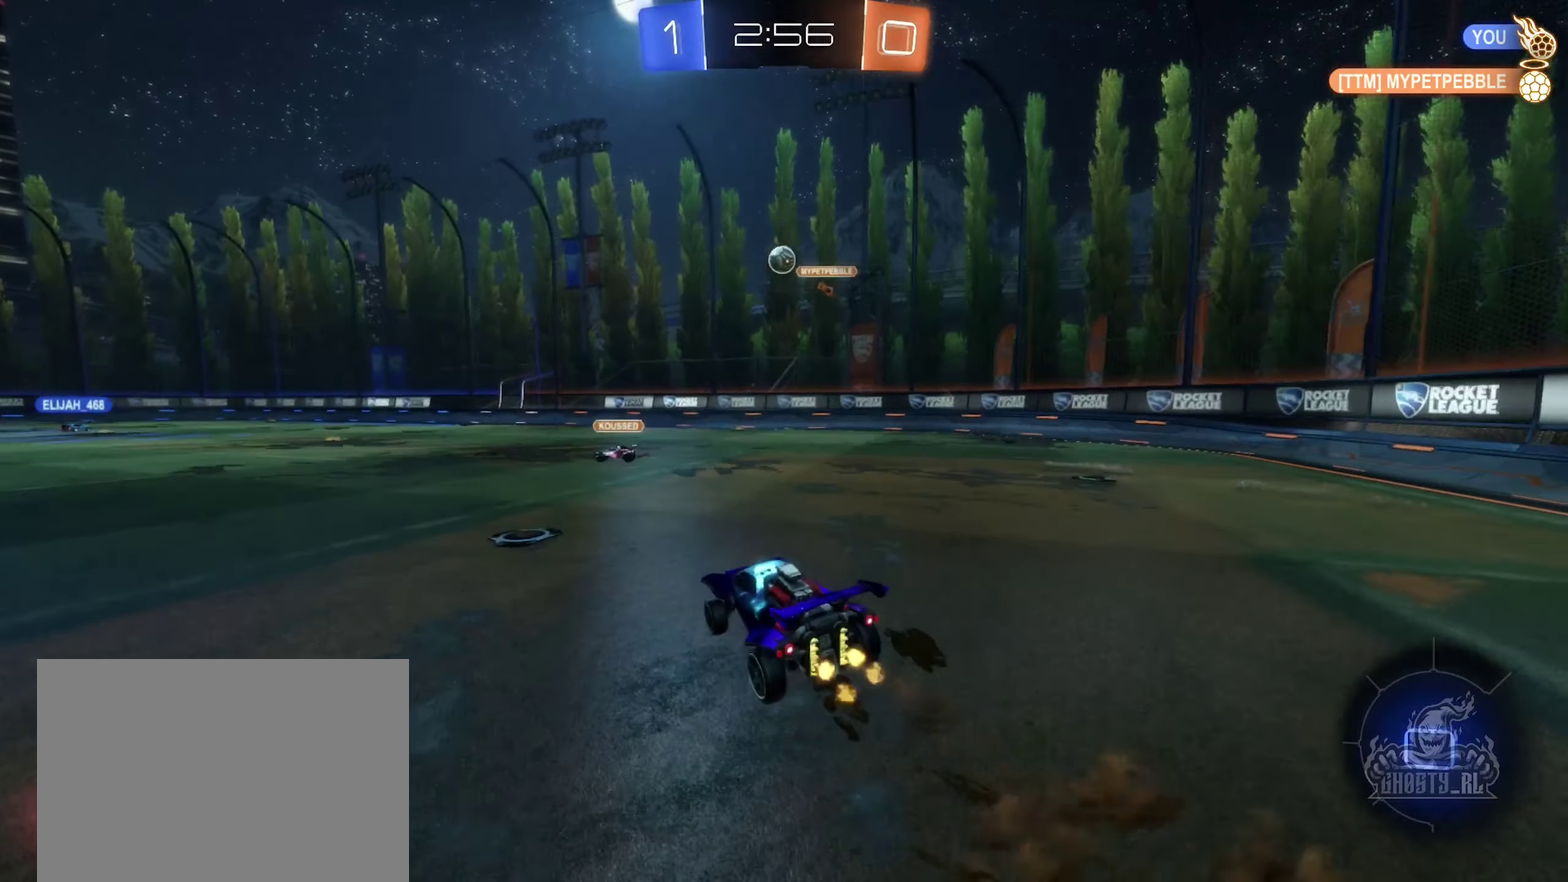
{"buttons": ["L1"], "left_stick": "left", "right_stick": "center", "events": [[17, "A", "down"], [100, "left_stick", "down"], [250, "A", "up"], [350, "left_stick", "down-left"], [417, "left_stick", "left"]]}
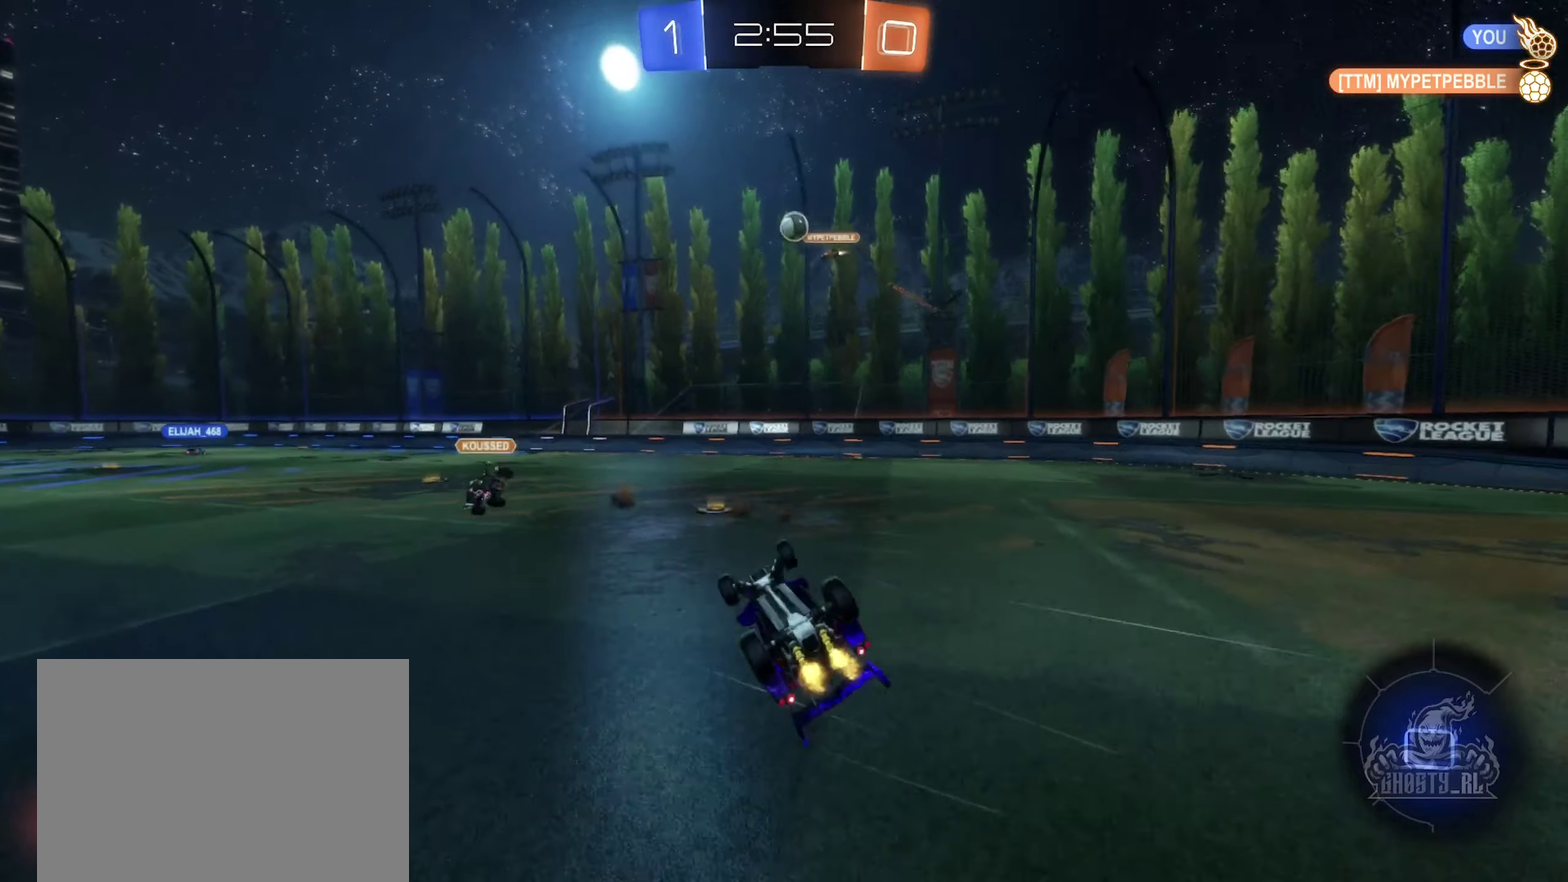
{"buttons": [], "left_stick": "center", "right_stick": "center", "events": [[100, "left_stick", "down-left"], [233, "left_stick", "center"], [300, "L1", "up"]]}
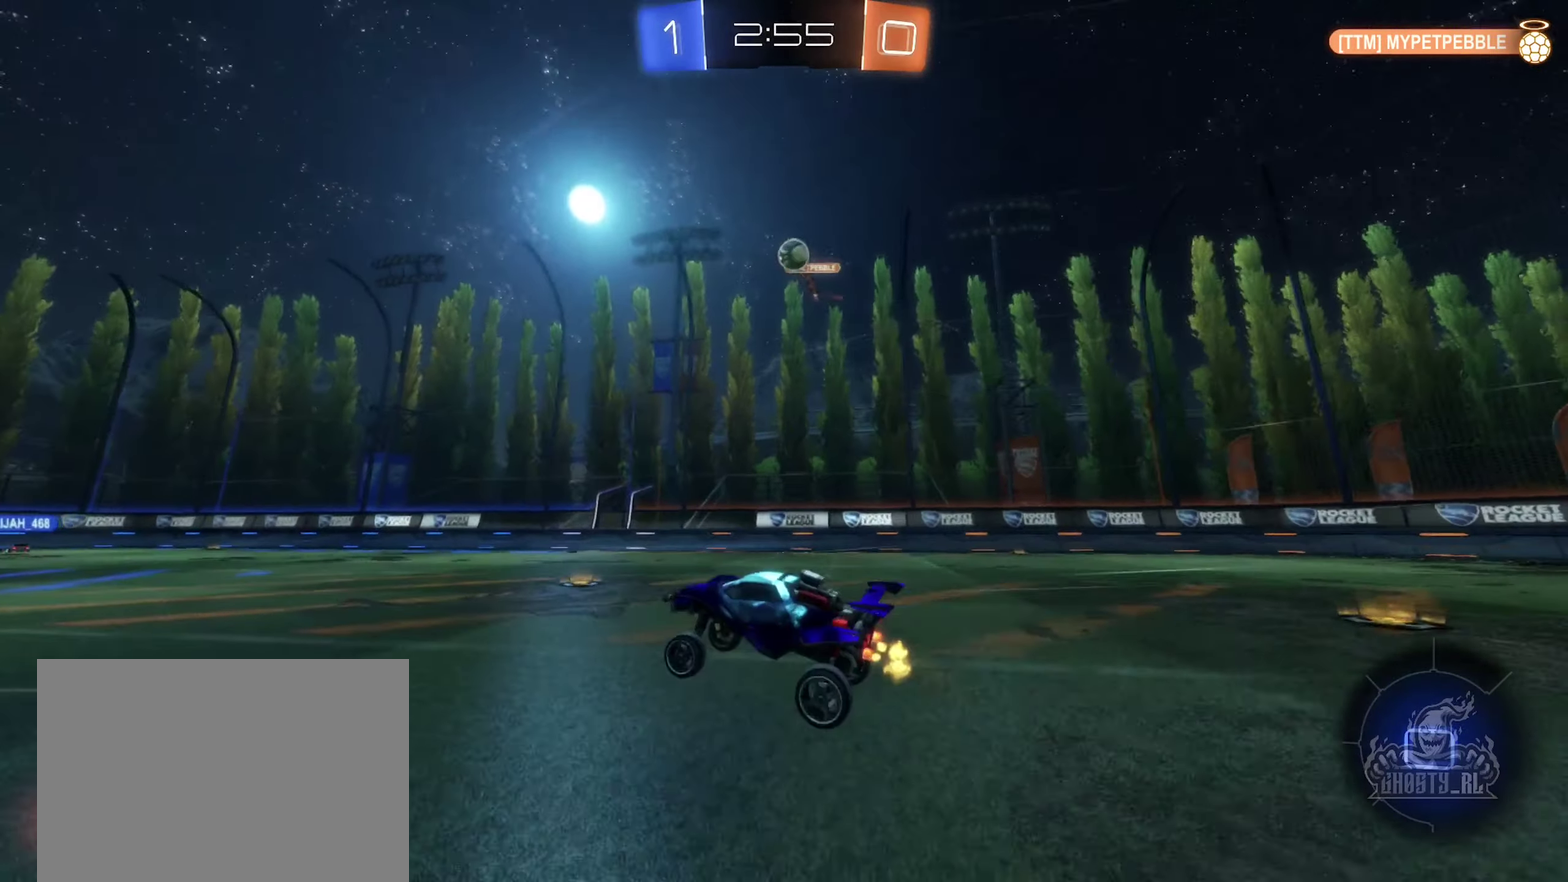
{"buttons": [], "left_stick": "center", "right_stick": "center", "events": [[33, "left_stick", "left"], [400, "left_stick", "center"]]}
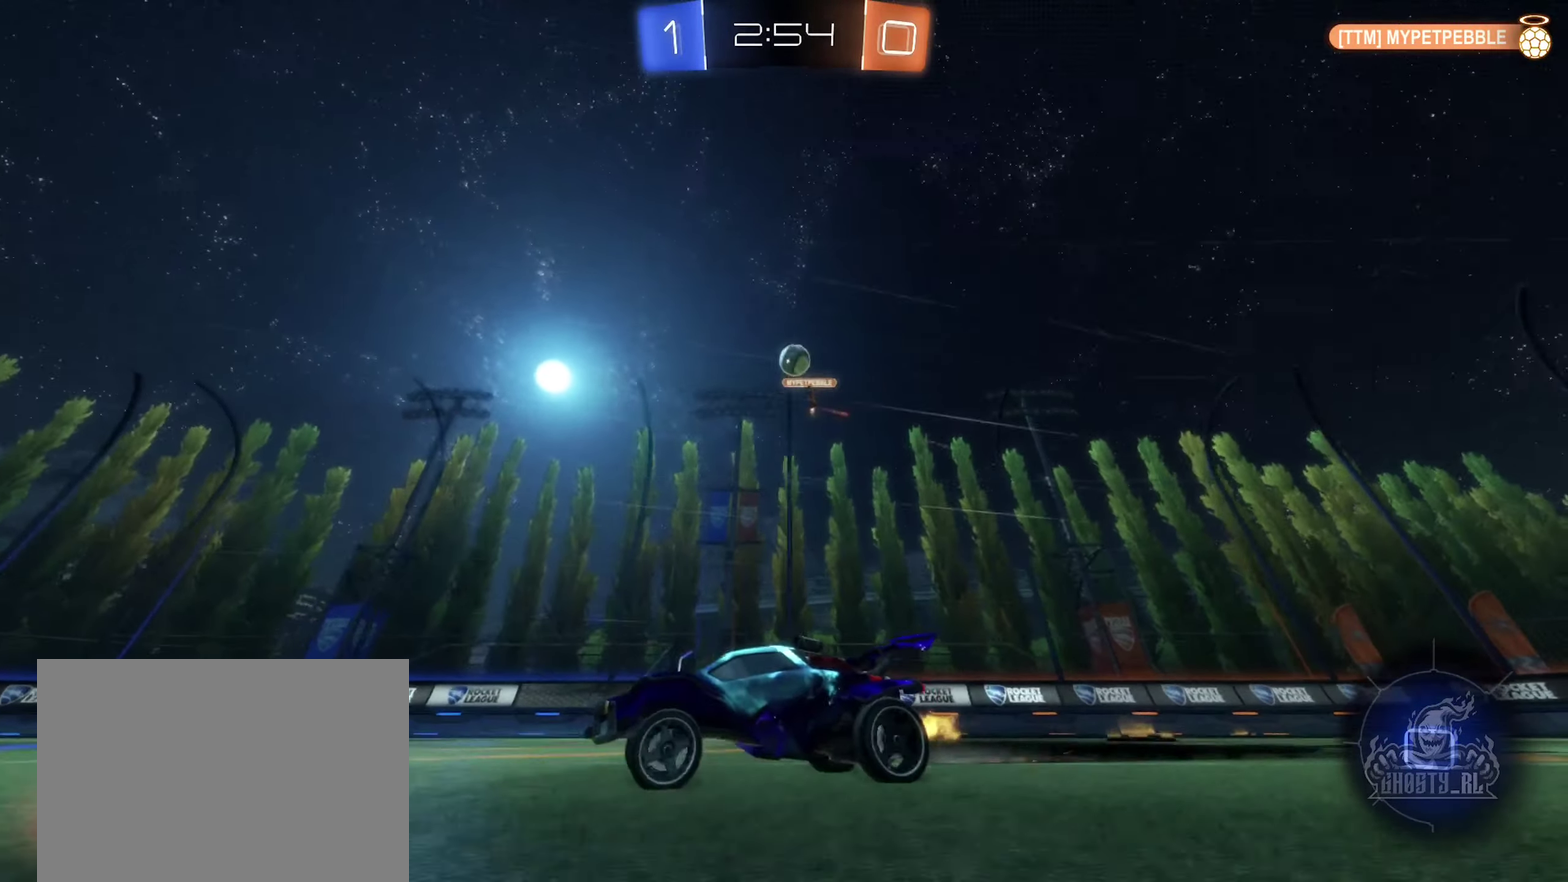
{"buttons": [], "left_stick": "center", "right_stick": "center", "events": [[33, "left_stick", "left"], [150, "left_stick", "center"]]}
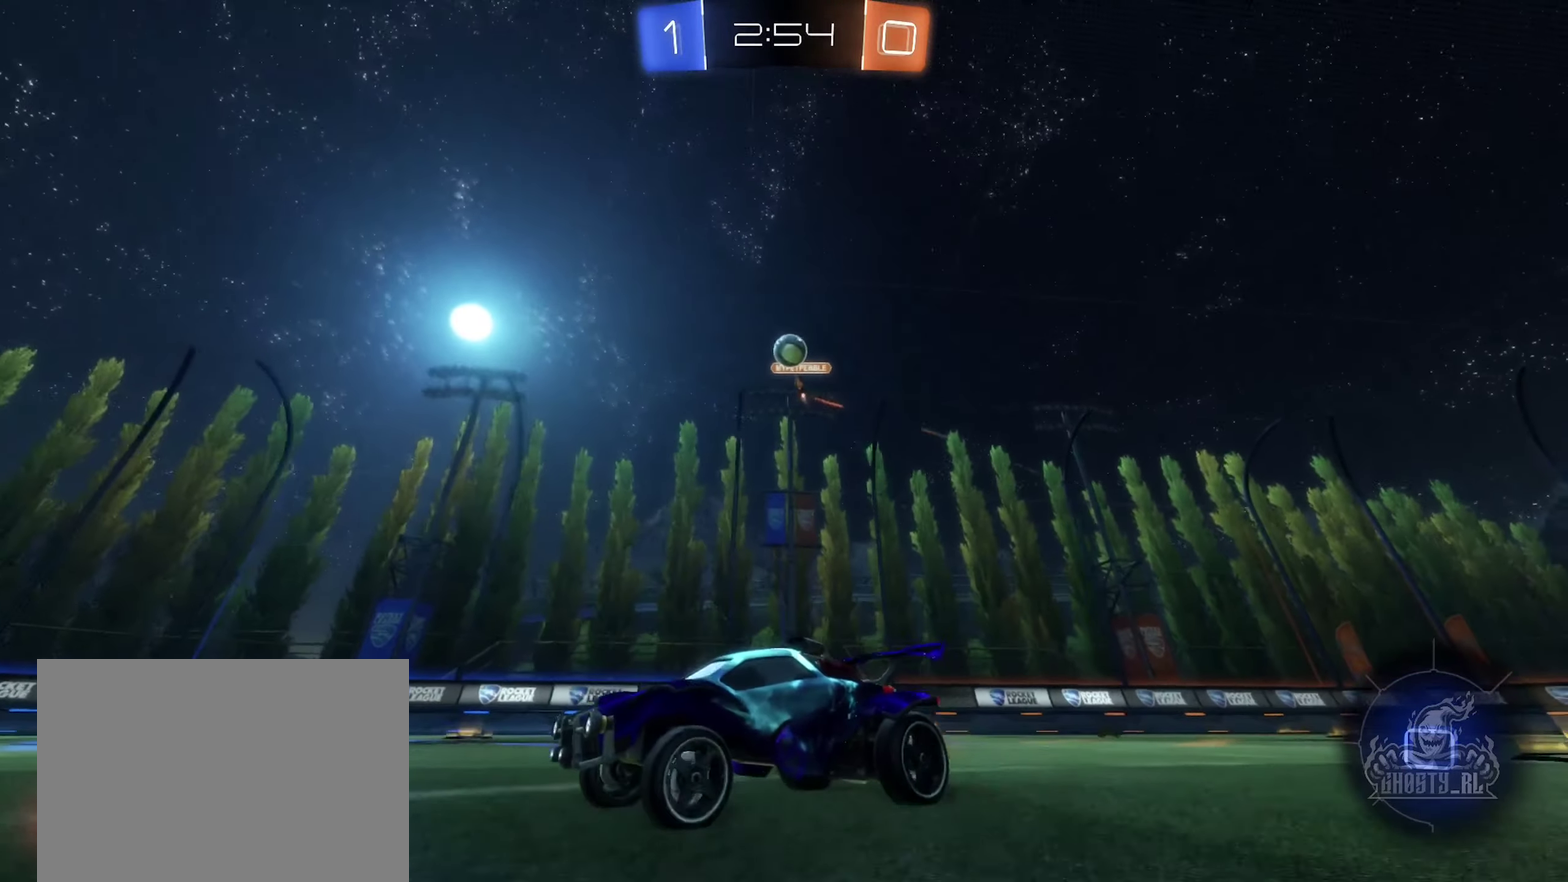
{"buttons": [], "left_stick": "center", "right_stick": "center", "events": []}
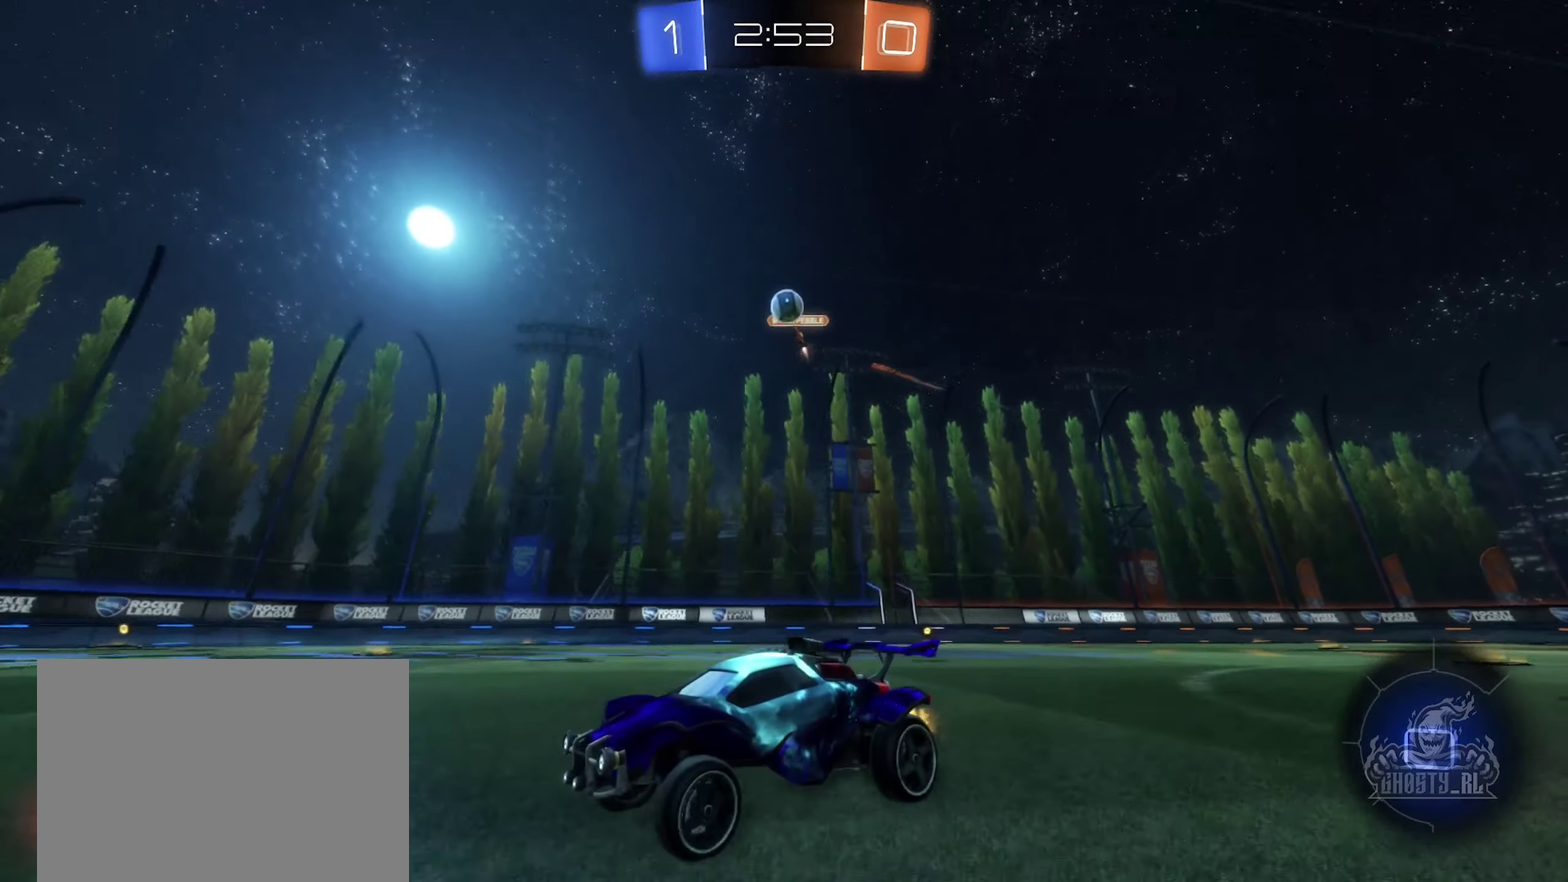
{"buttons": [], "left_stick": "center", "right_stick": "center", "events": []}
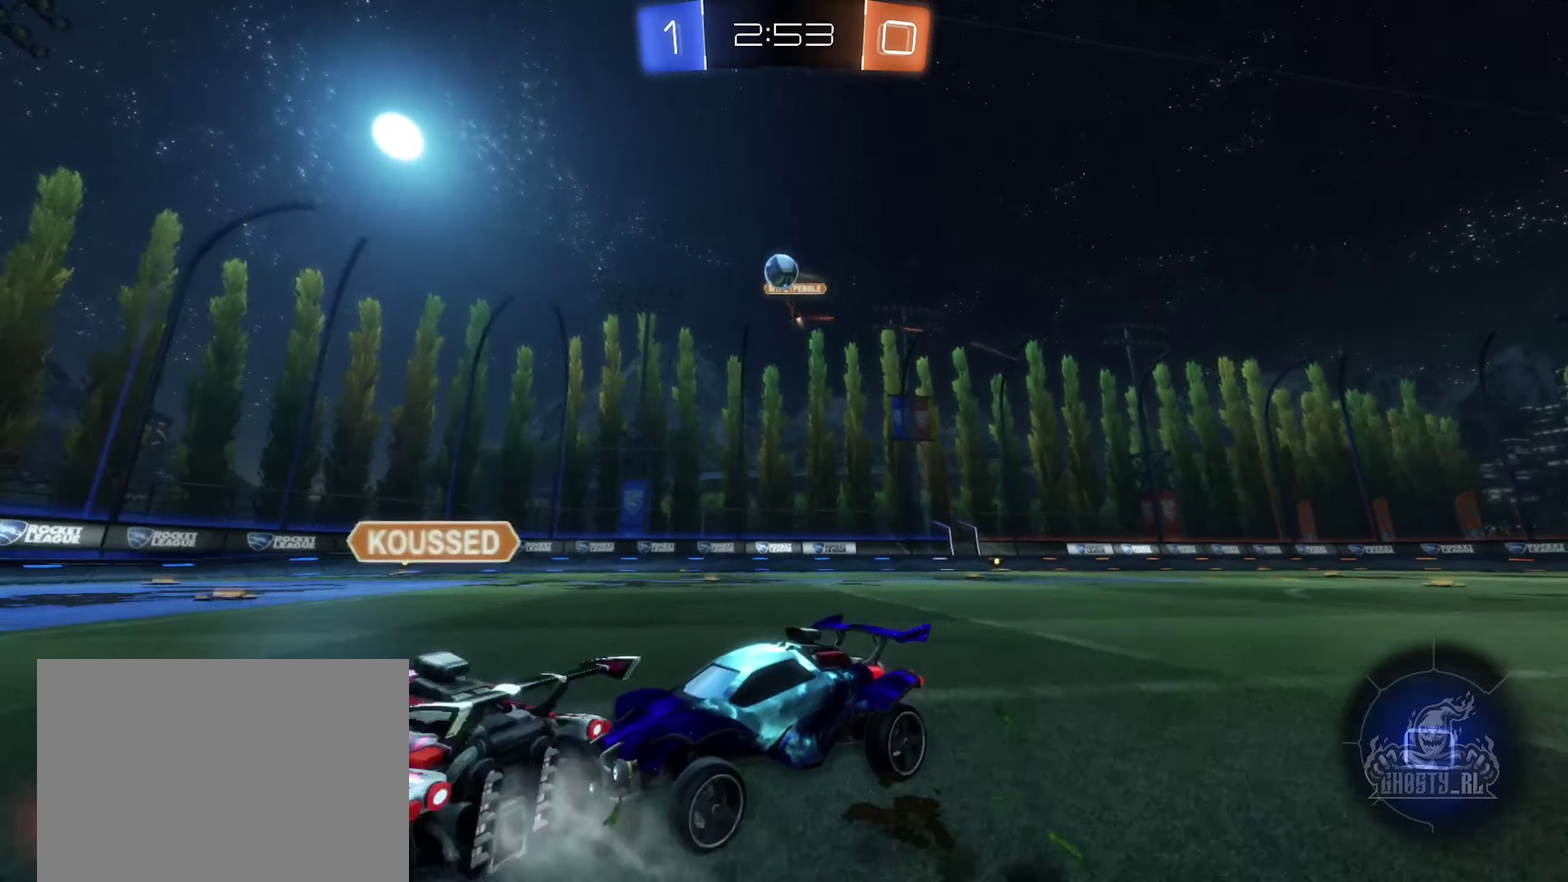
{"buttons": [], "left_stick": "center", "right_stick": "center", "events": [[267, "left_stick", "right"], [400, "left_stick", "center"]]}
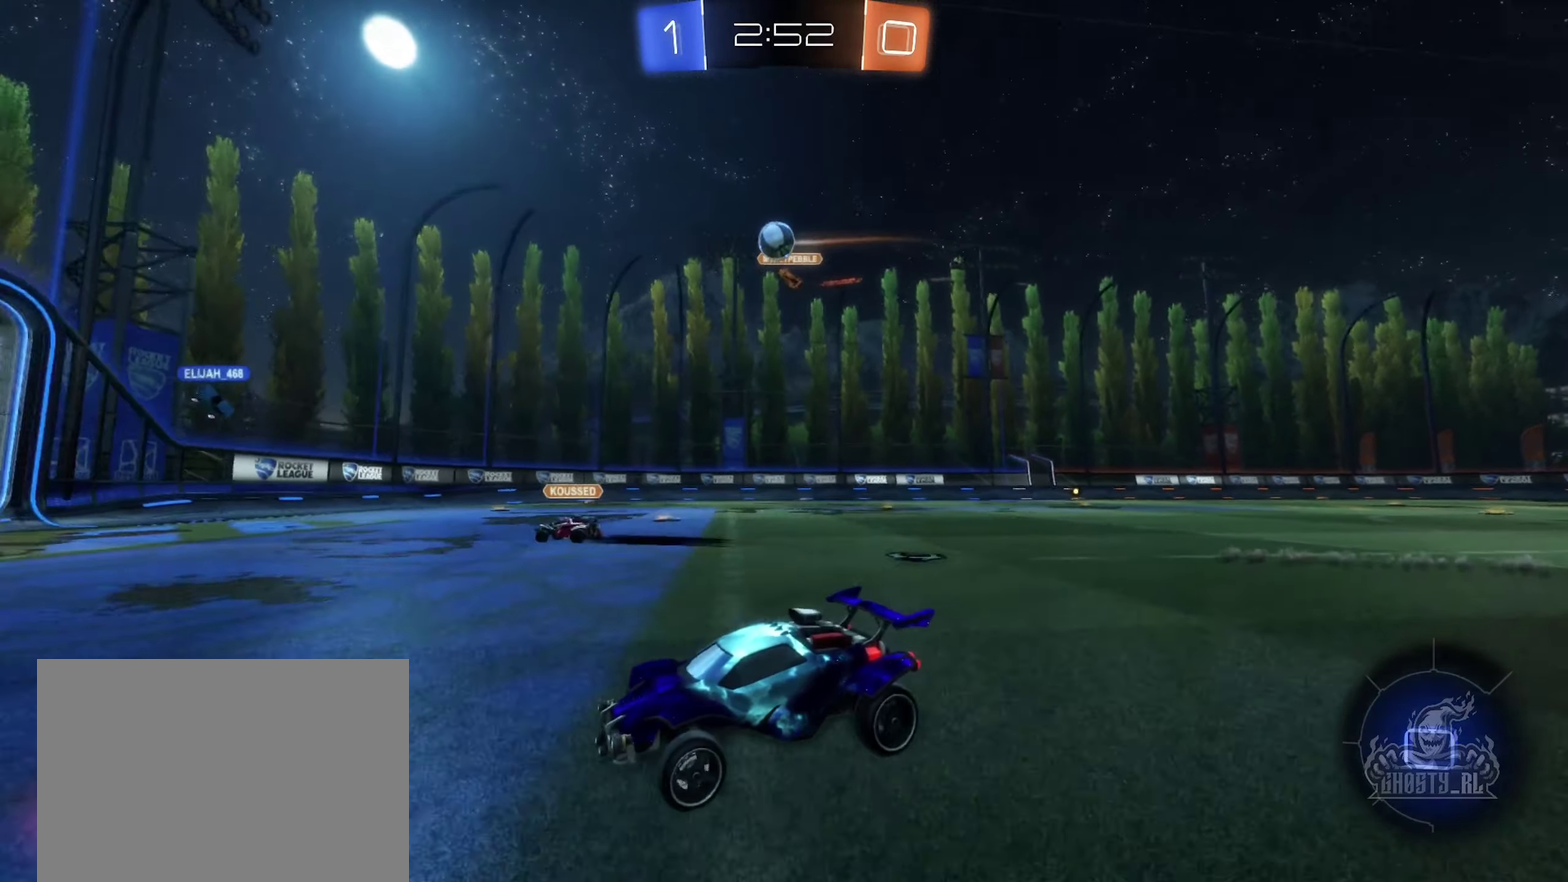
{"buttons": [], "left_stick": "right", "right_stick": "center", "events": [[250, "left_stick", "right"]]}
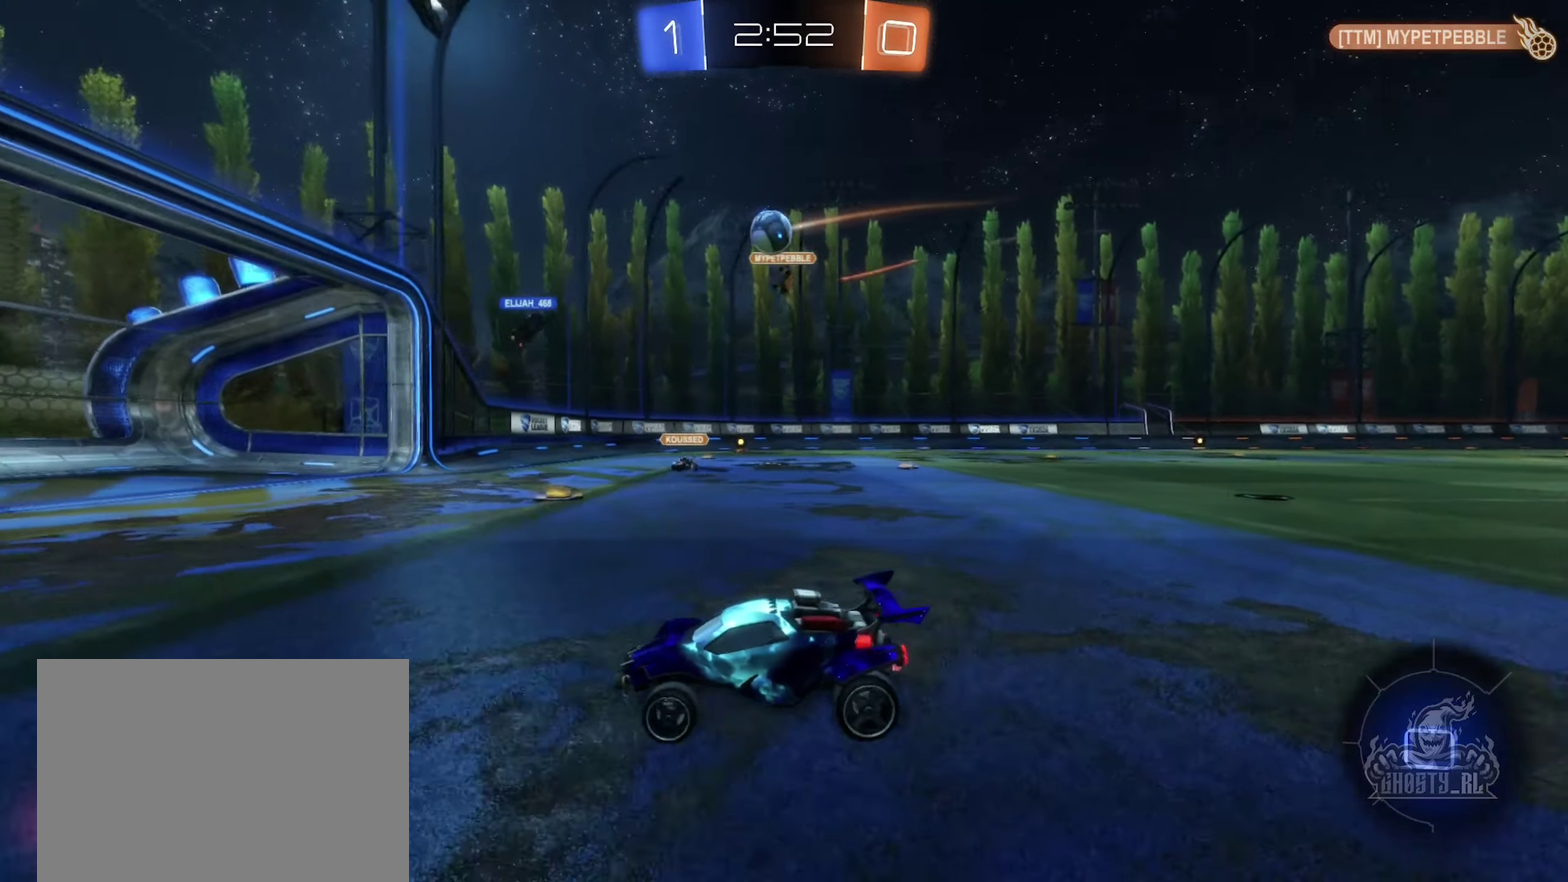
{"buttons": [], "left_stick": "right", "right_stick": "center", "events": [[133, "left_stick", "center"], [350, "left_stick", "right"]]}
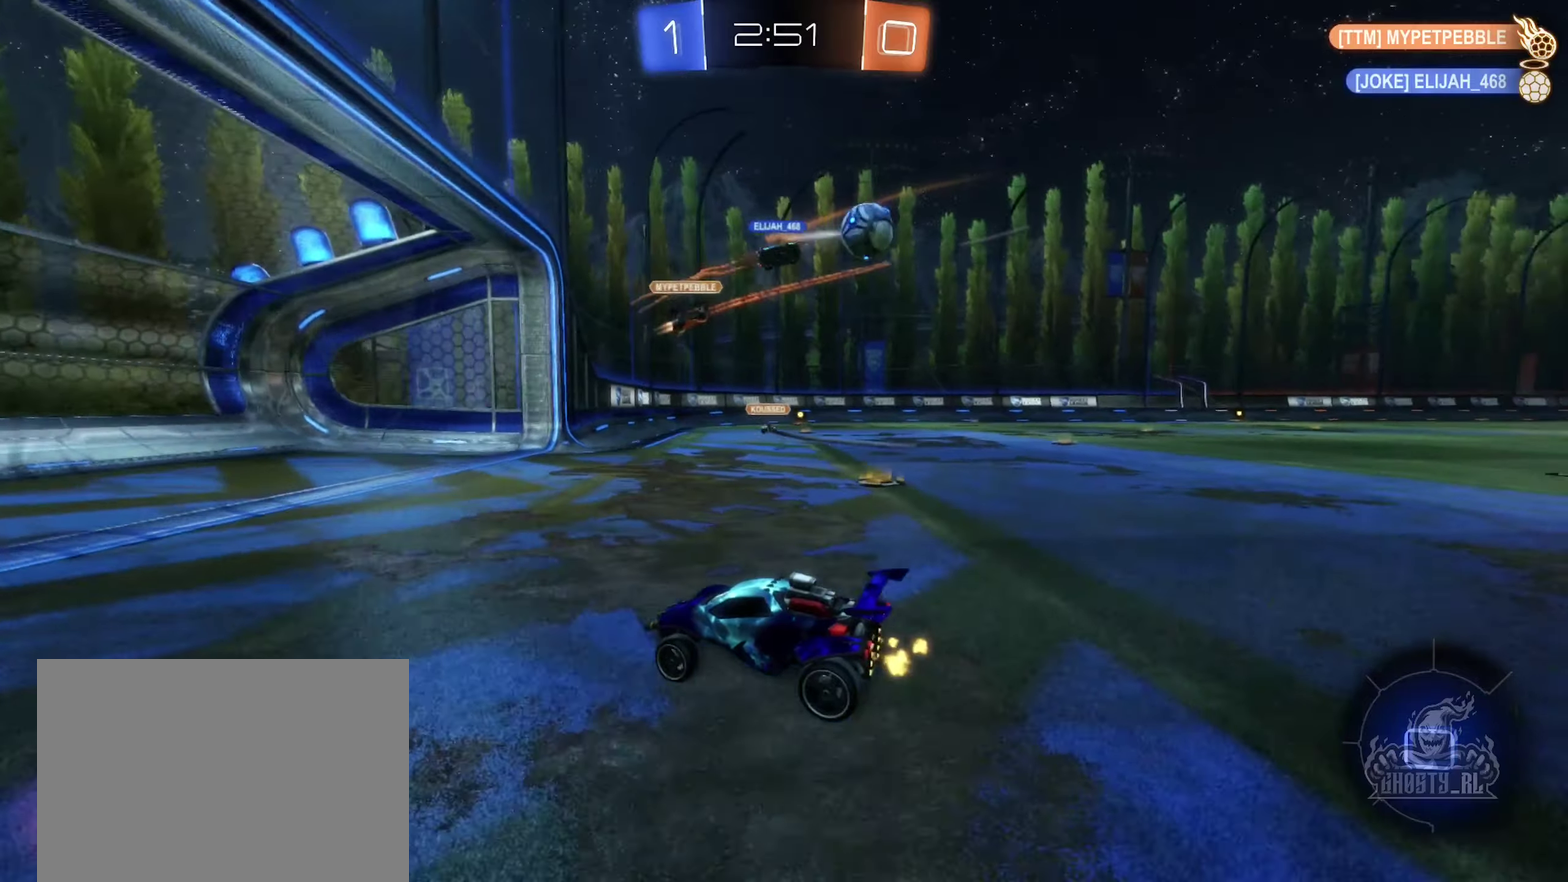
{"buttons": [], "left_stick": "right", "right_stick": "center", "events": [[150, "L1", "down"], [250, "L1", "up"]]}
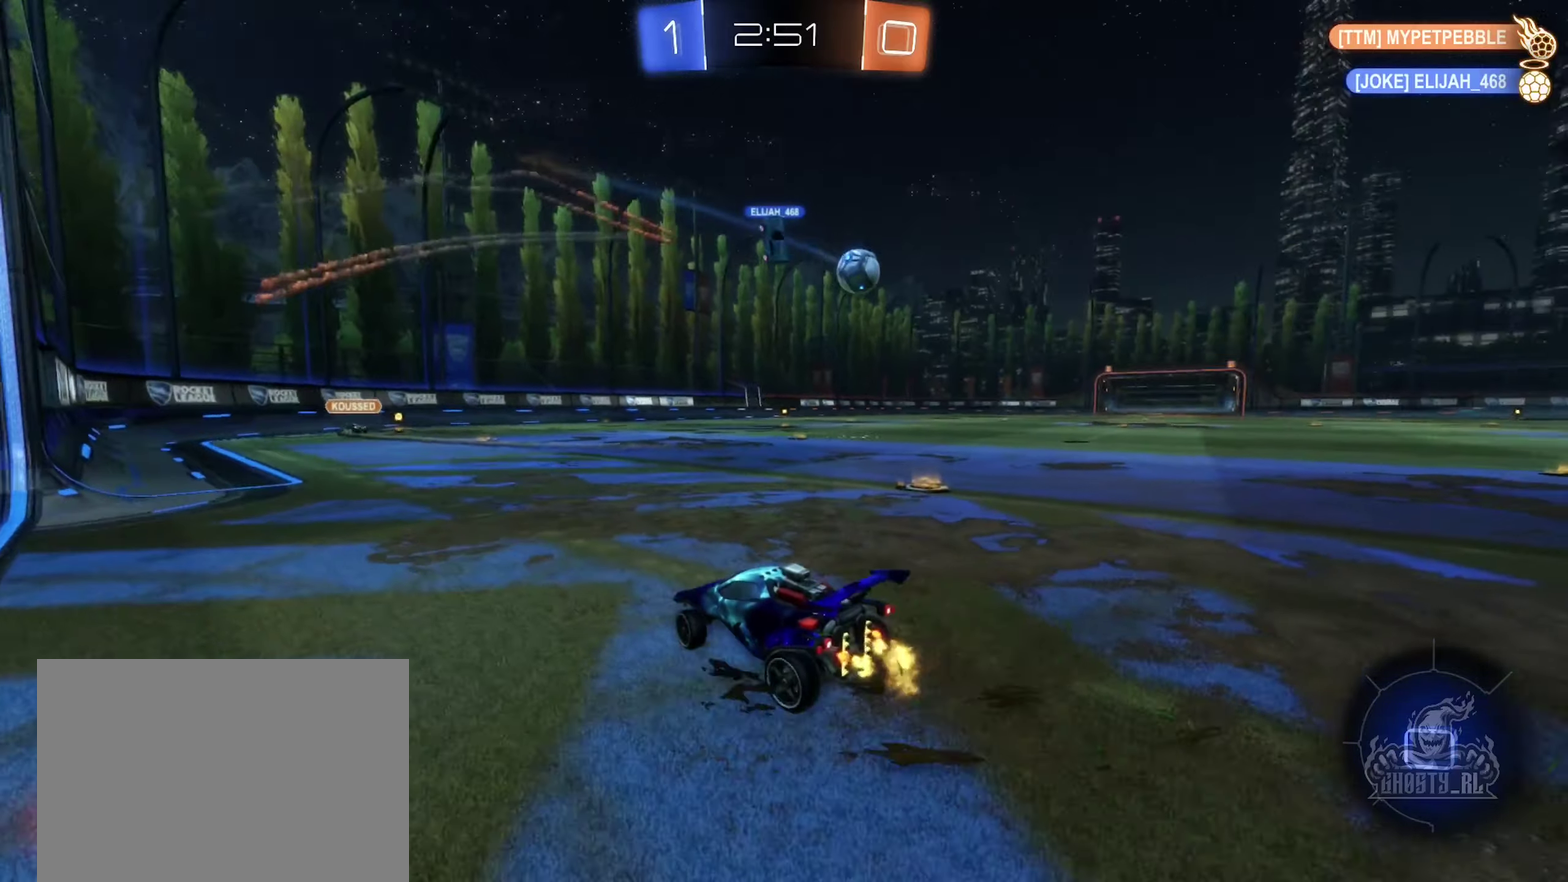
{"buttons": [], "left_stick": "right", "right_stick": "center", "events": []}
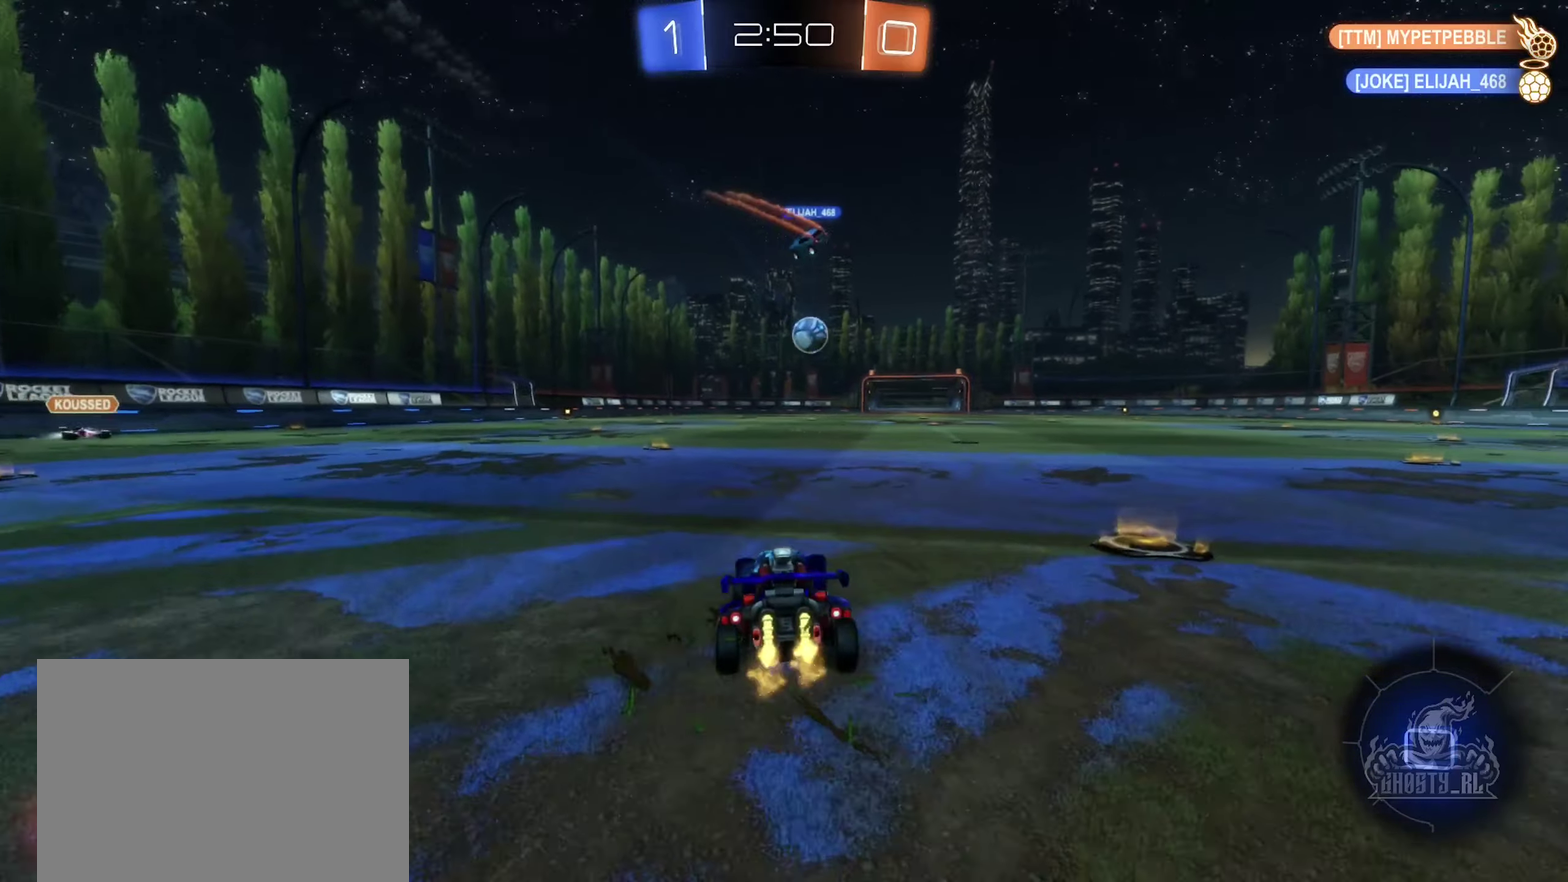
{"buttons": [], "left_stick": "center", "right_stick": "center", "events": [[17, "left_stick", "up-right"], [100, "left_stick", "up"], [117, "A", "down"], [184, "A", "up"], [267, "A", "down"], [384, "A", "up"], [434, "left_stick", "center"]]}
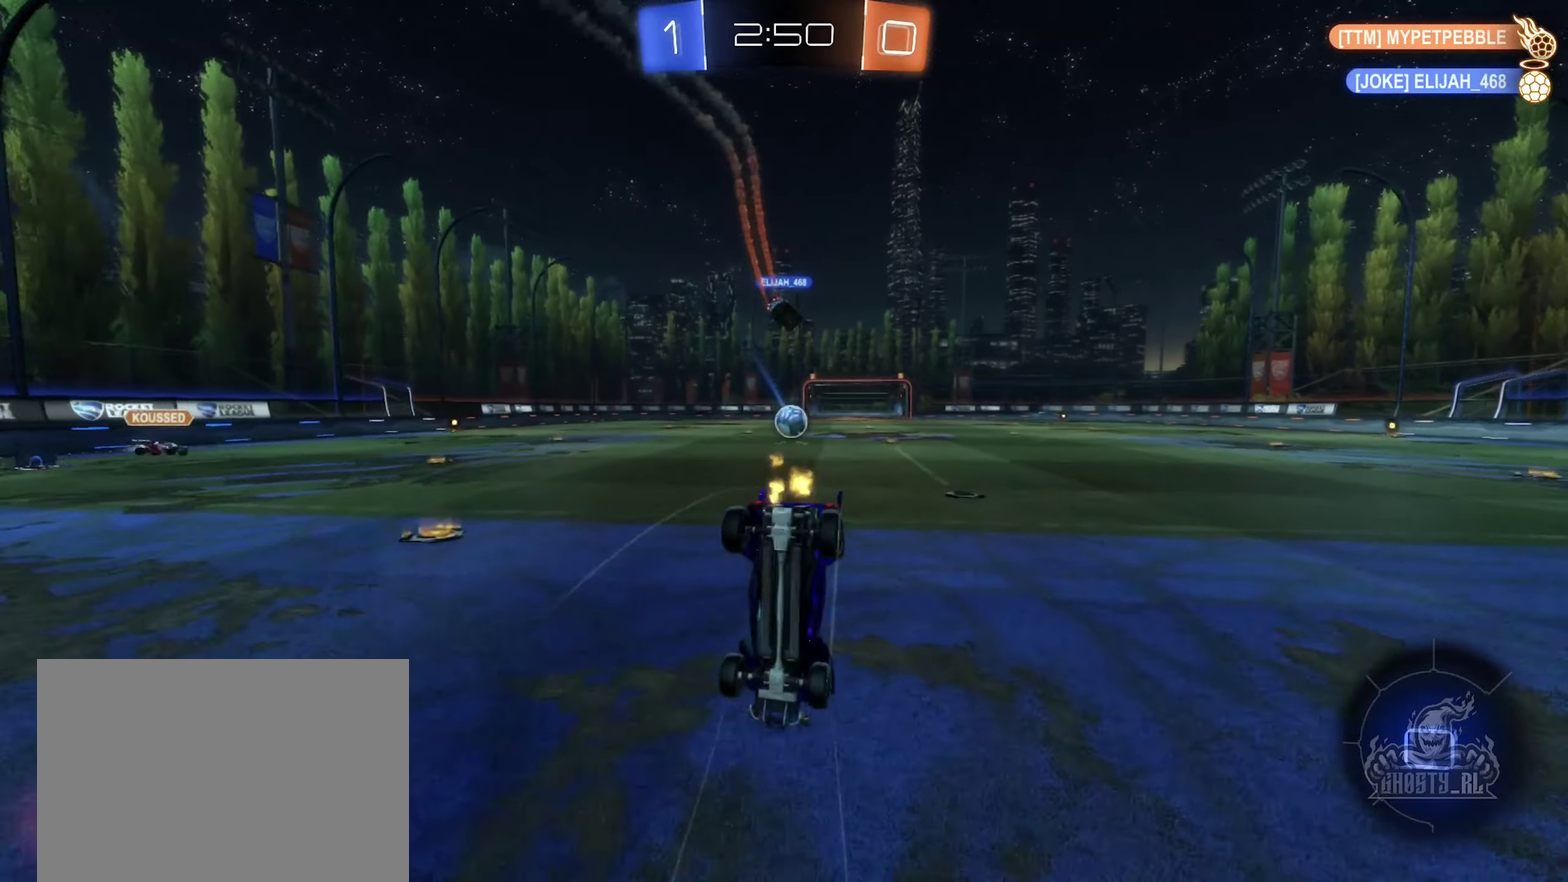
{"buttons": [], "left_stick": "center", "right_stick": "center", "events": []}
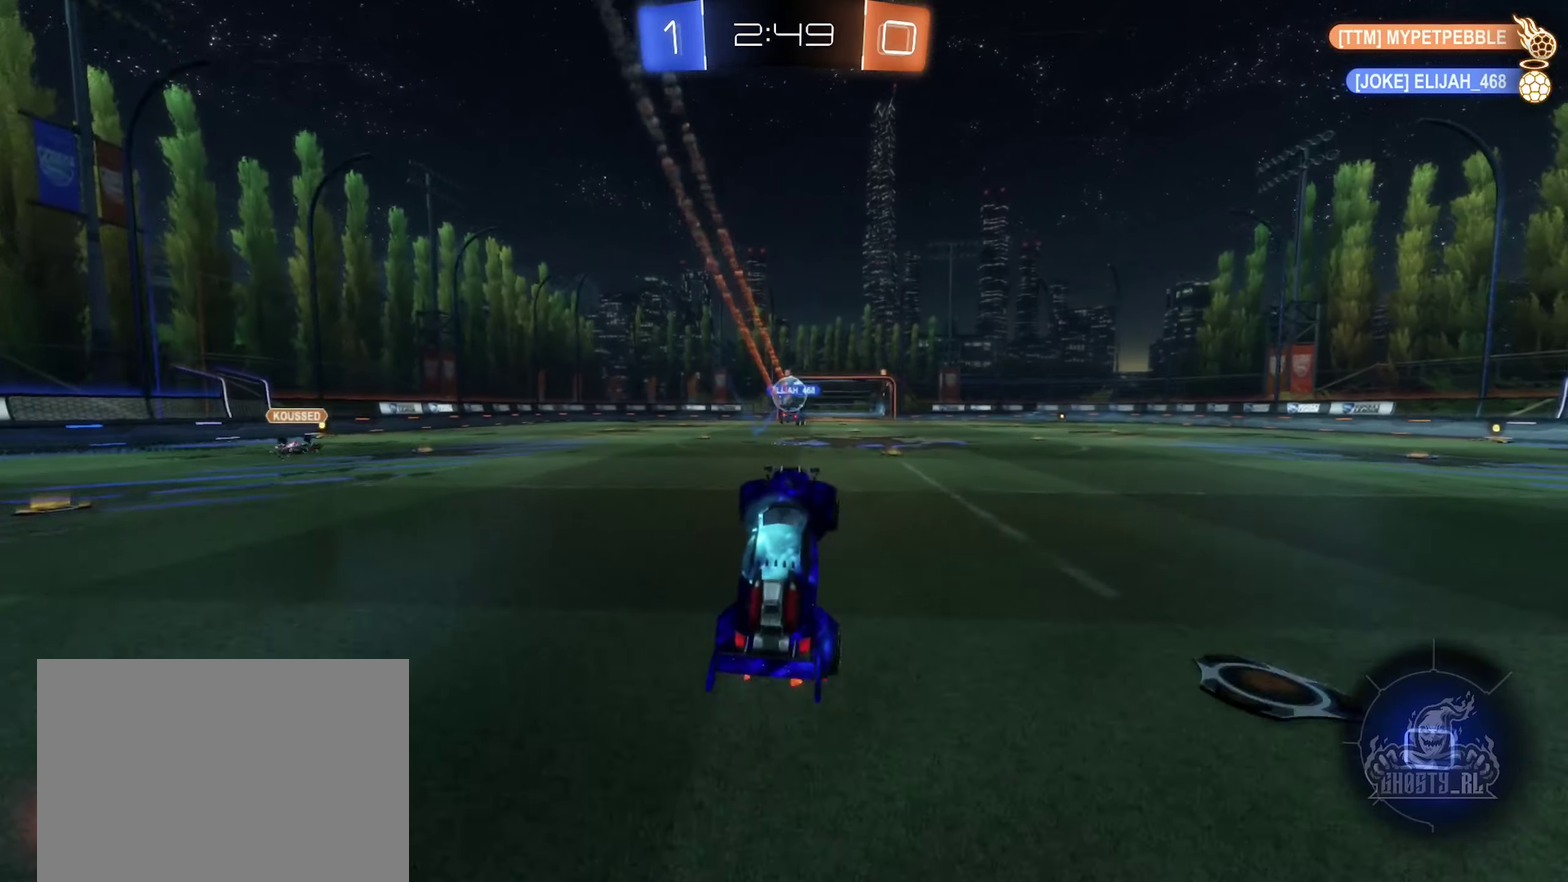
{"buttons": [], "left_stick": "center", "right_stick": "center", "events": []}
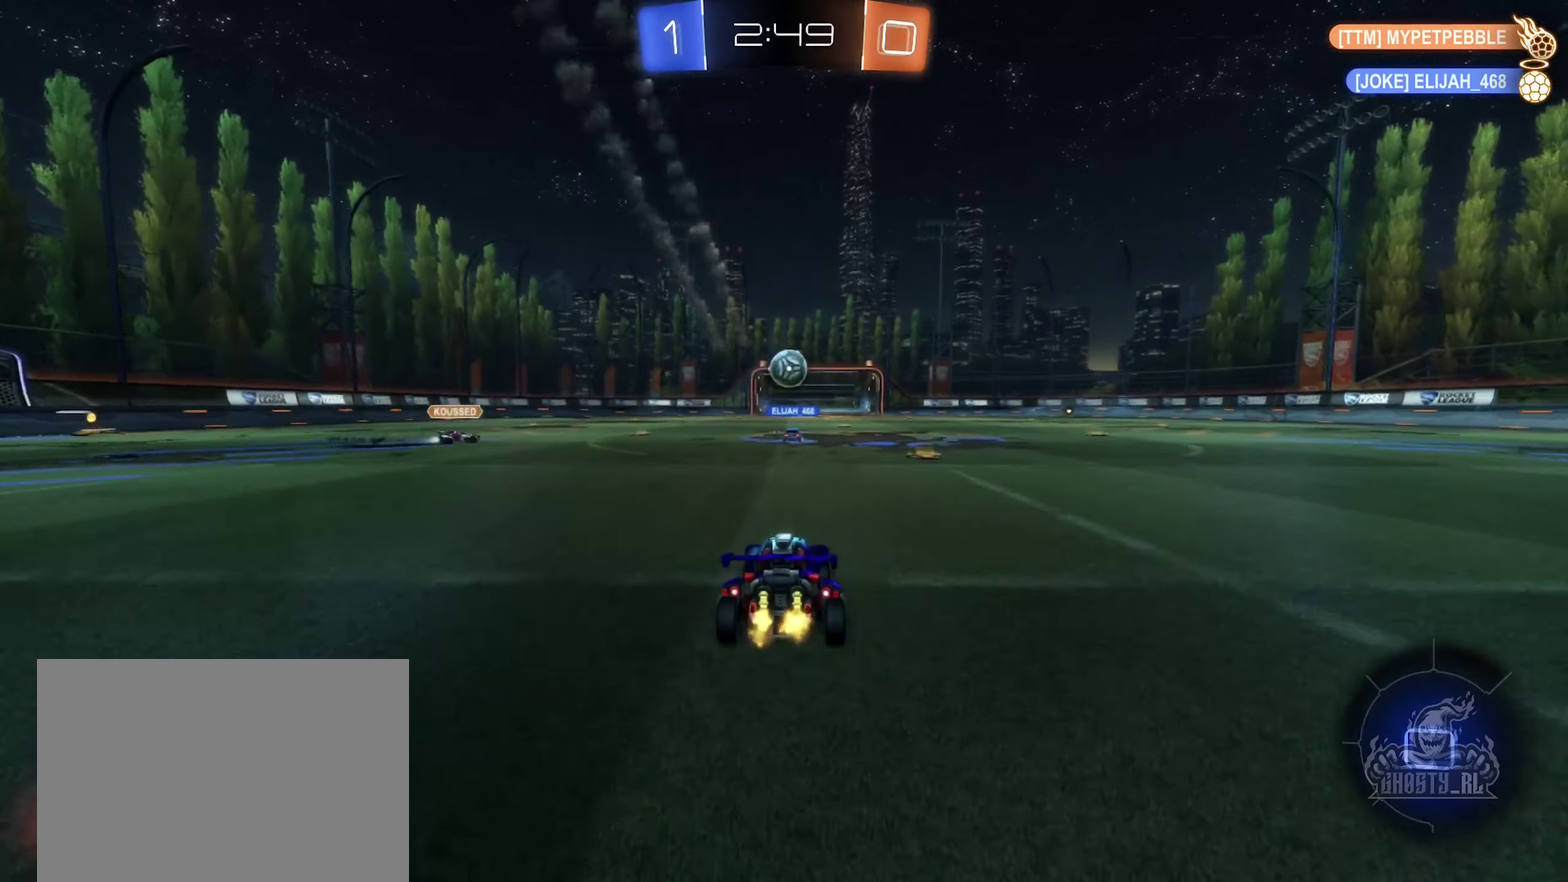
{"buttons": [], "left_stick": "up", "right_stick": "center", "events": [[100, "left_stick", "right"], [200, "left_stick", "center"], [500, "left_stick", "up"]]}
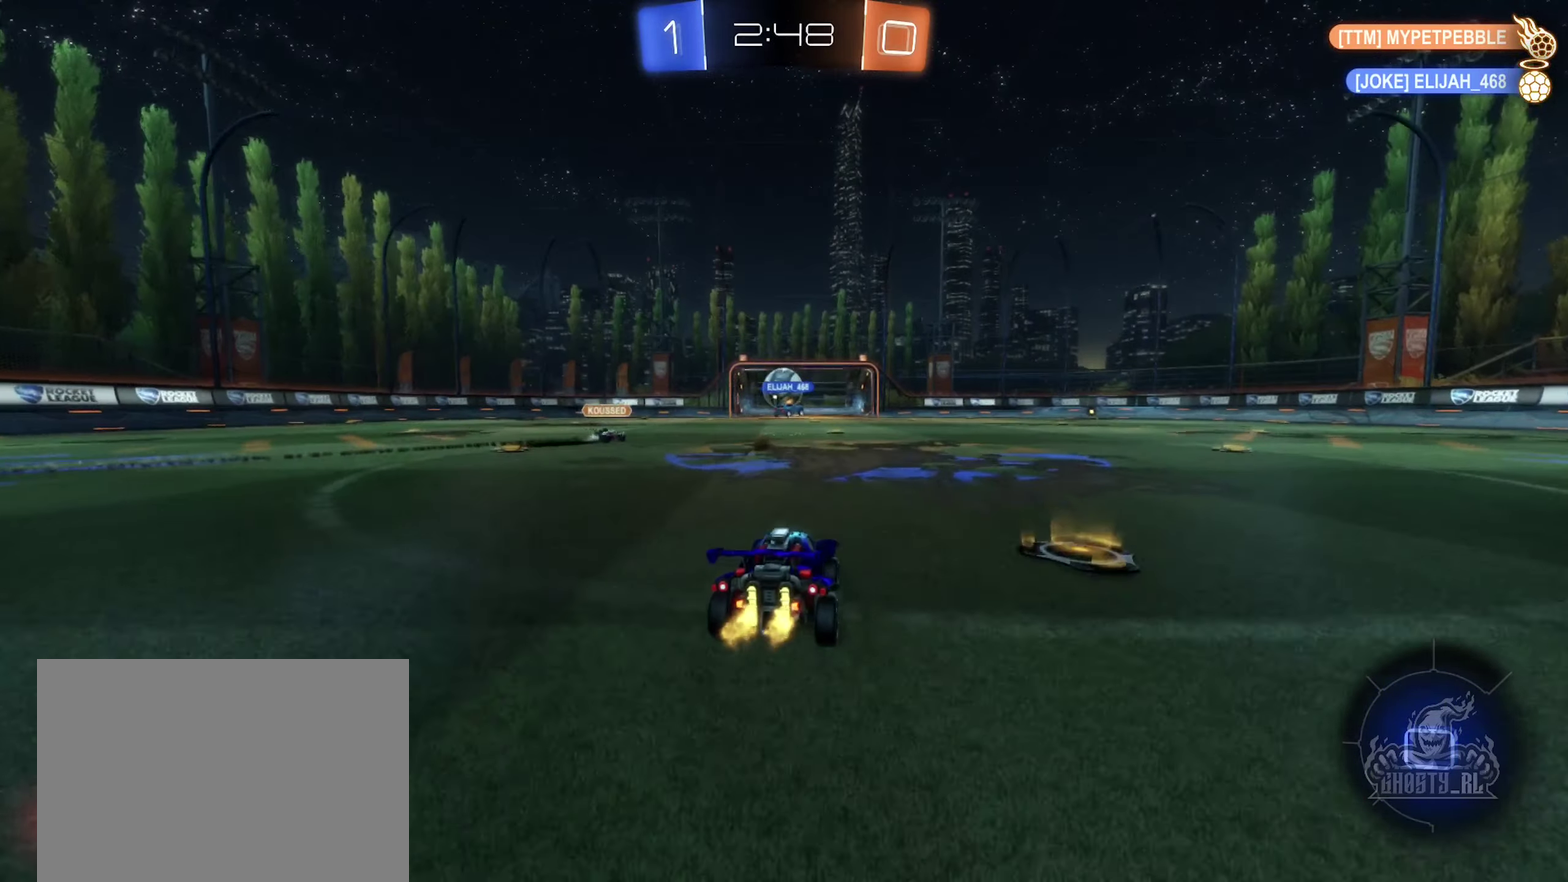
{"buttons": [], "left_stick": "center", "right_stick": "center", "events": [[150, "left_stick", "up-right"], [200, "left_stick", "center"]]}
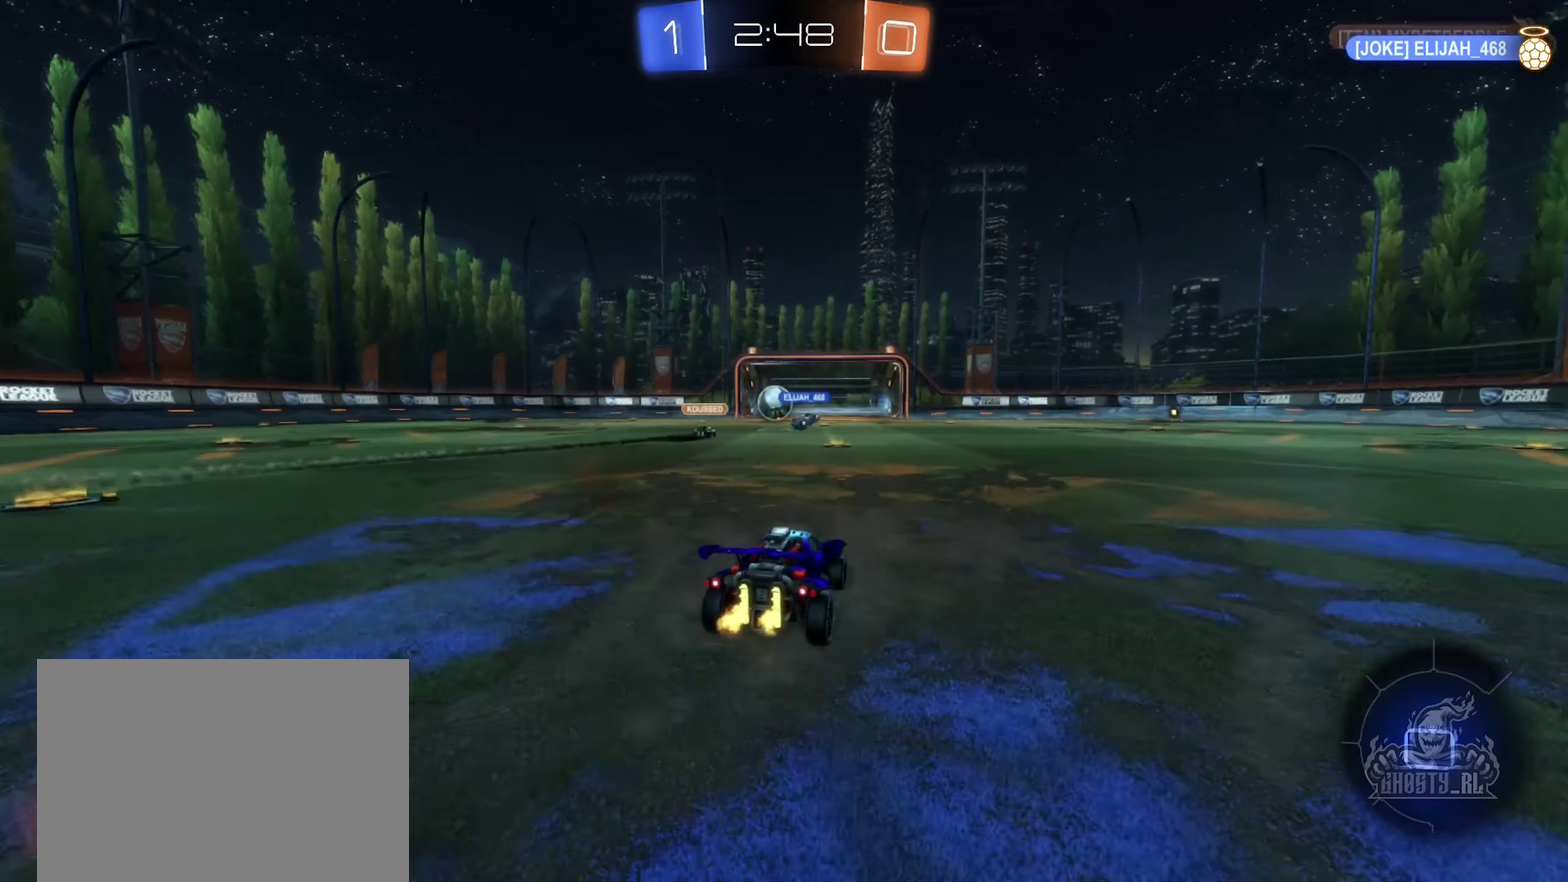
{"buttons": [], "left_stick": "center", "right_stick": "center", "events": [[67, "DPAD_LEFT", "down"], [167, "DPAD_LEFT", "up"]]}
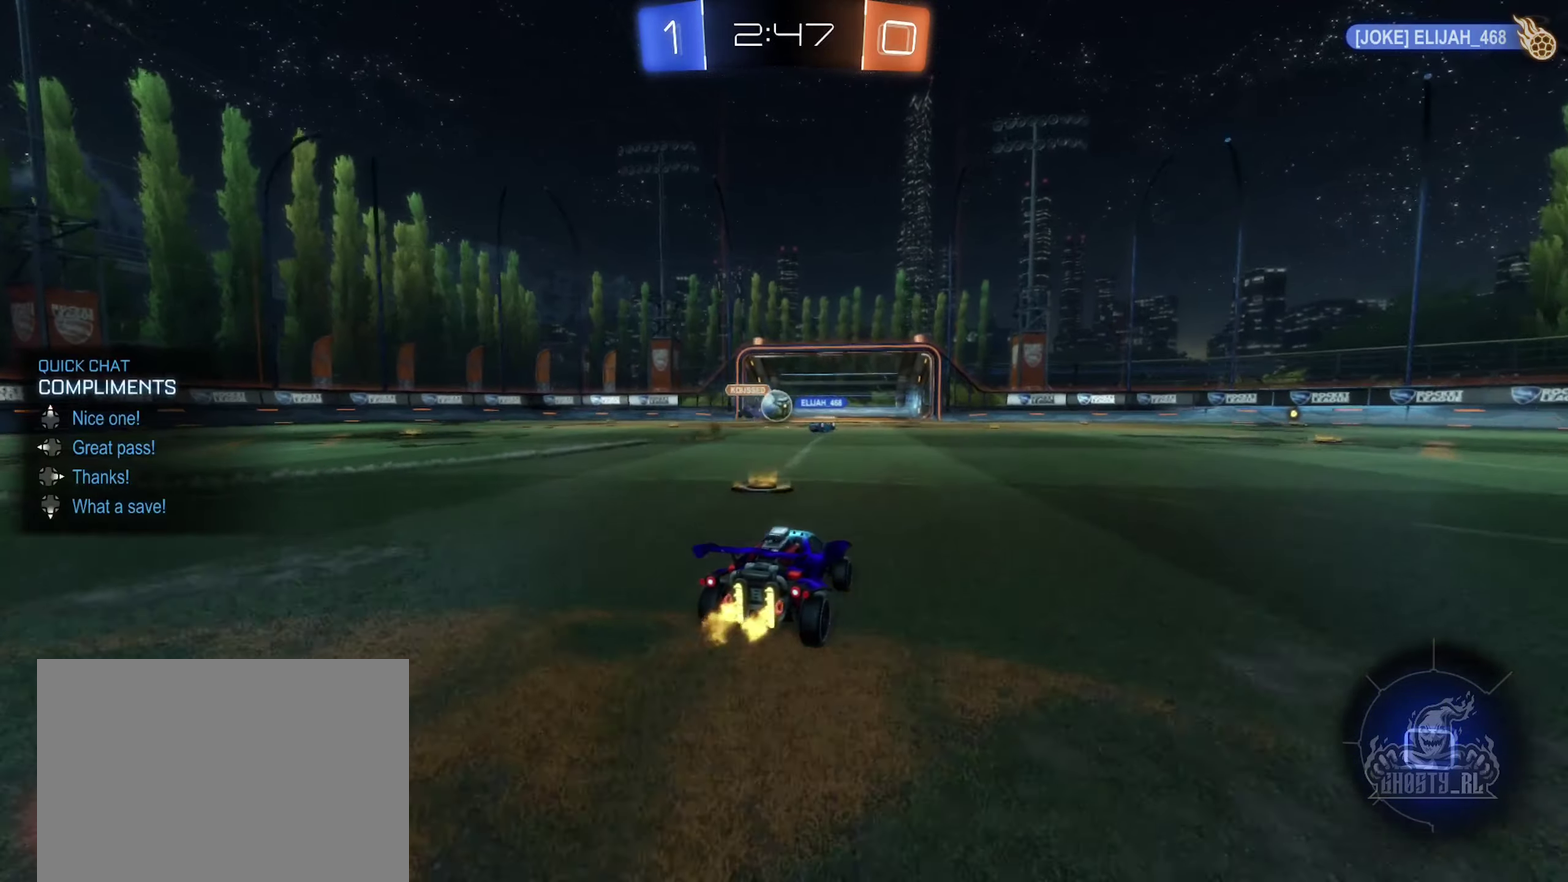
{"buttons": [], "left_stick": "right", "right_stick": "center", "events": [[17, "DPAD_UP", "down"], [117, "DPAD_UP", "up"], [484, "left_stick", "right"]]}
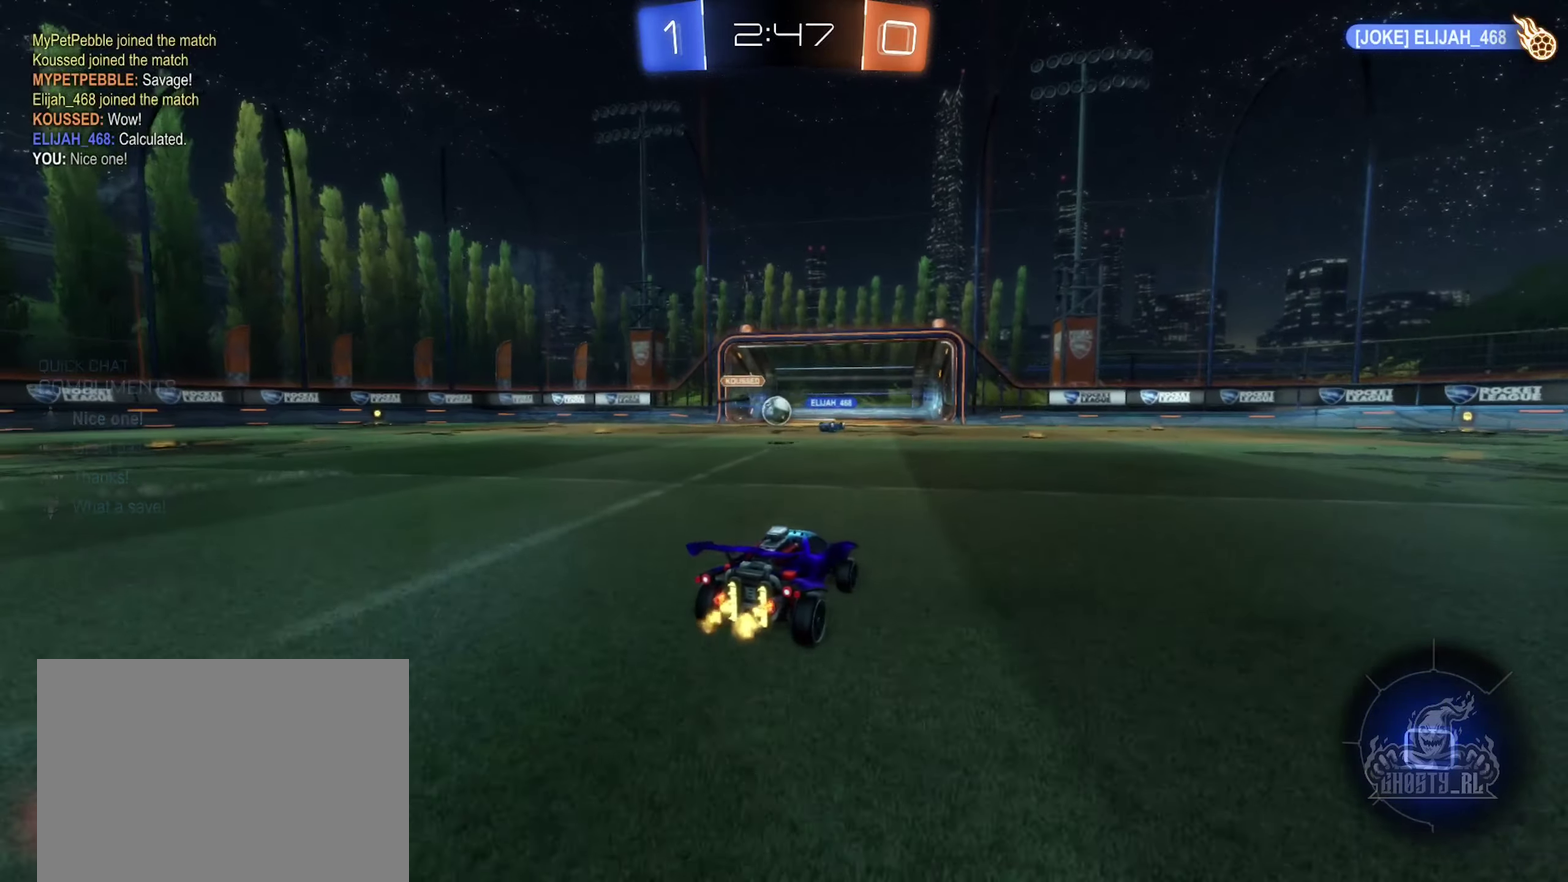
{"buttons": [], "left_stick": "right", "right_stick": "center", "events": []}
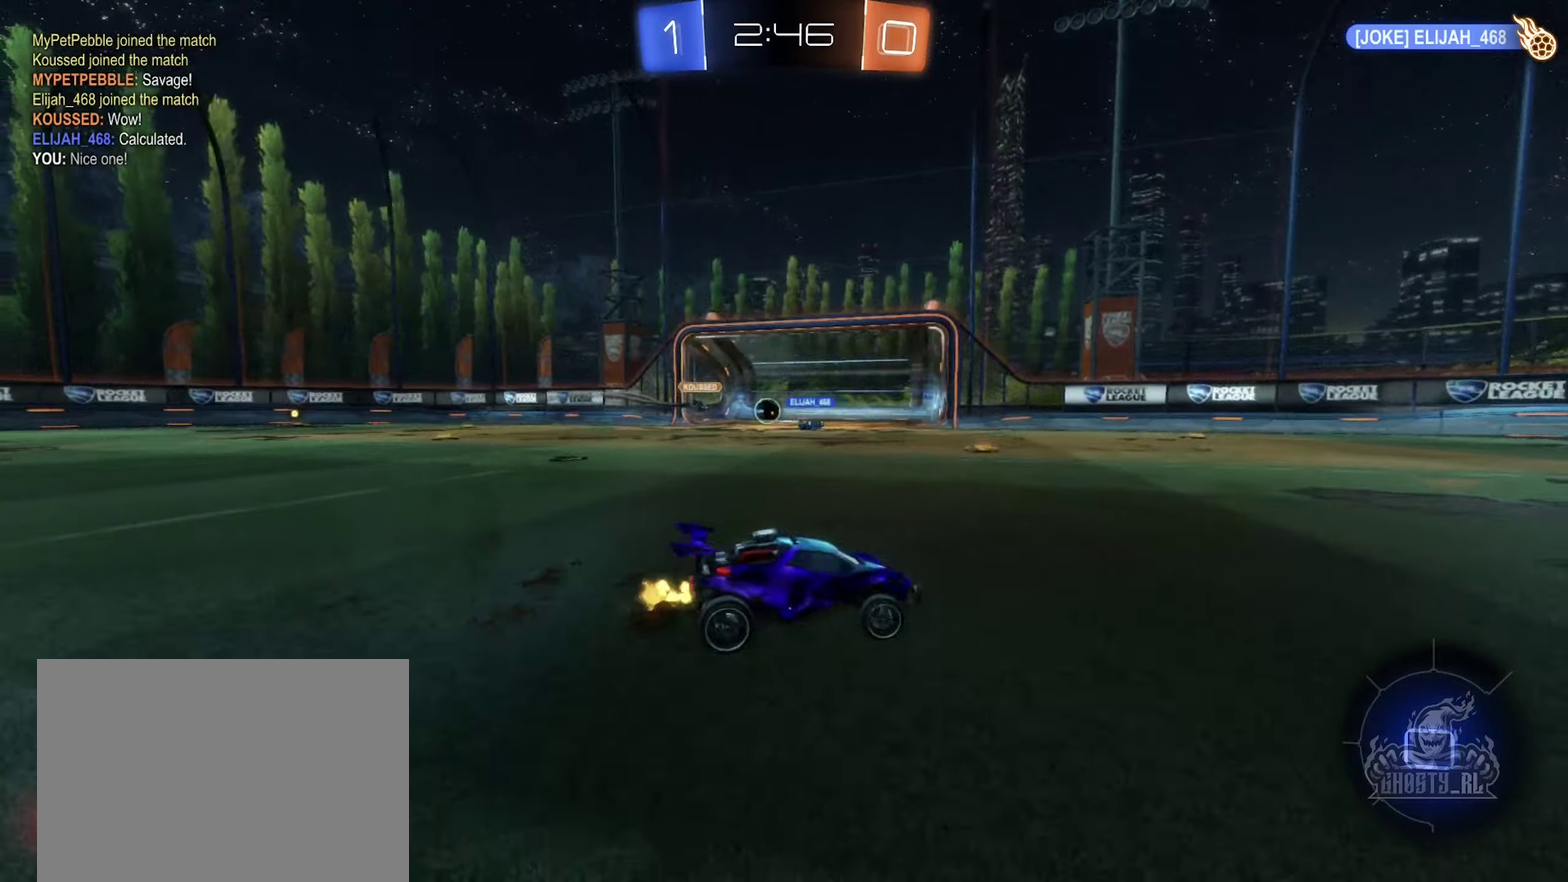
{"buttons": [], "left_stick": "up-right", "right_stick": "center", "events": [[83, "left_stick", "up-right"]]}
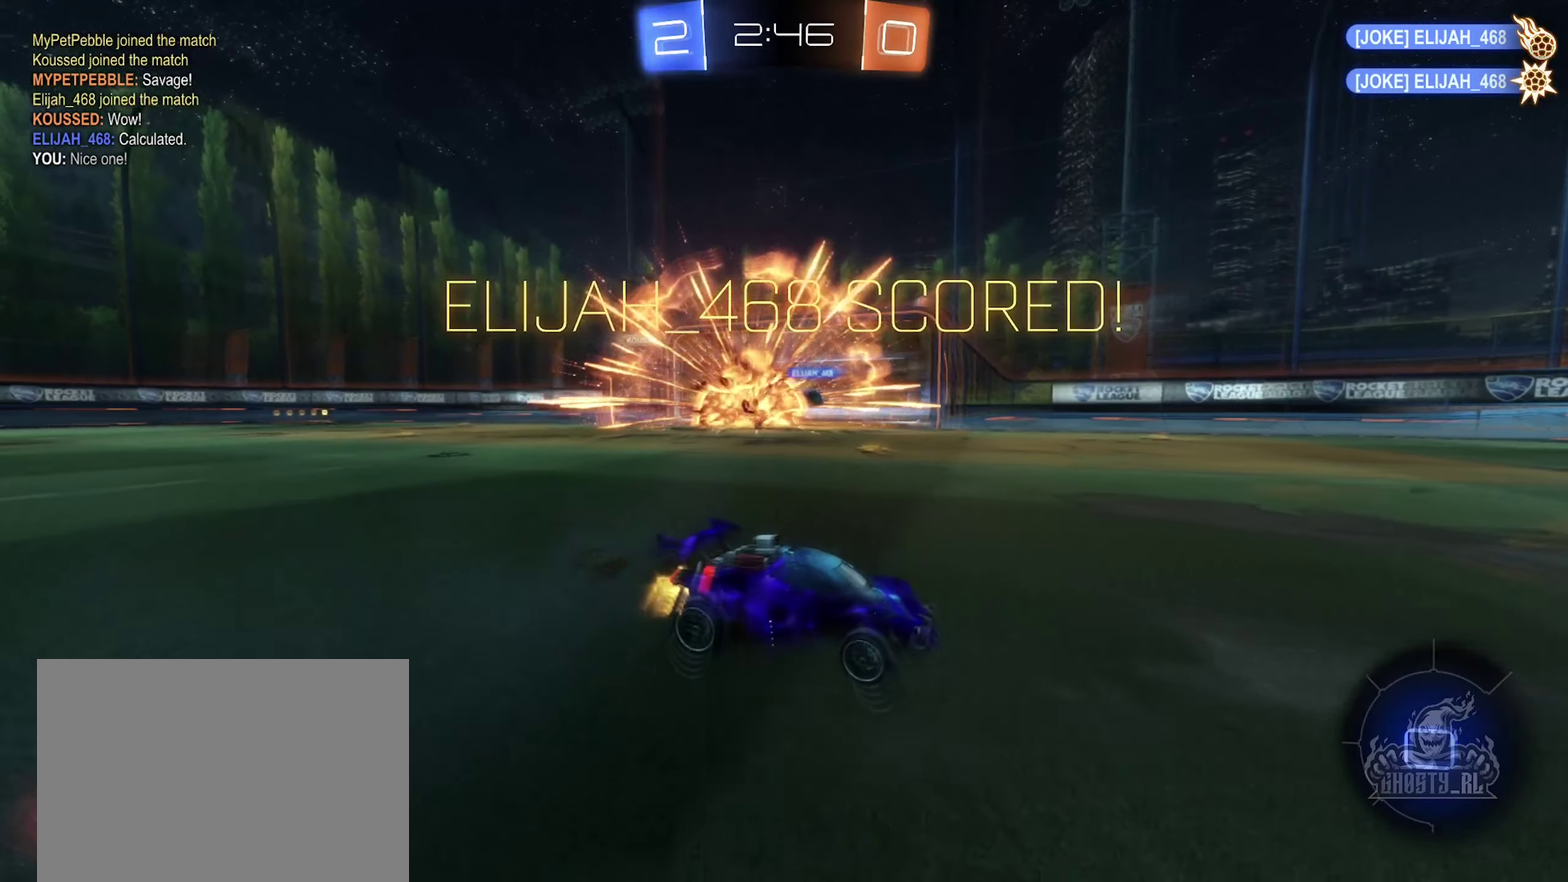
{"buttons": [], "left_stick": "left", "right_stick": "center", "events": [[33, "left_stick", "center"], [300, "left_stick", "left"]]}
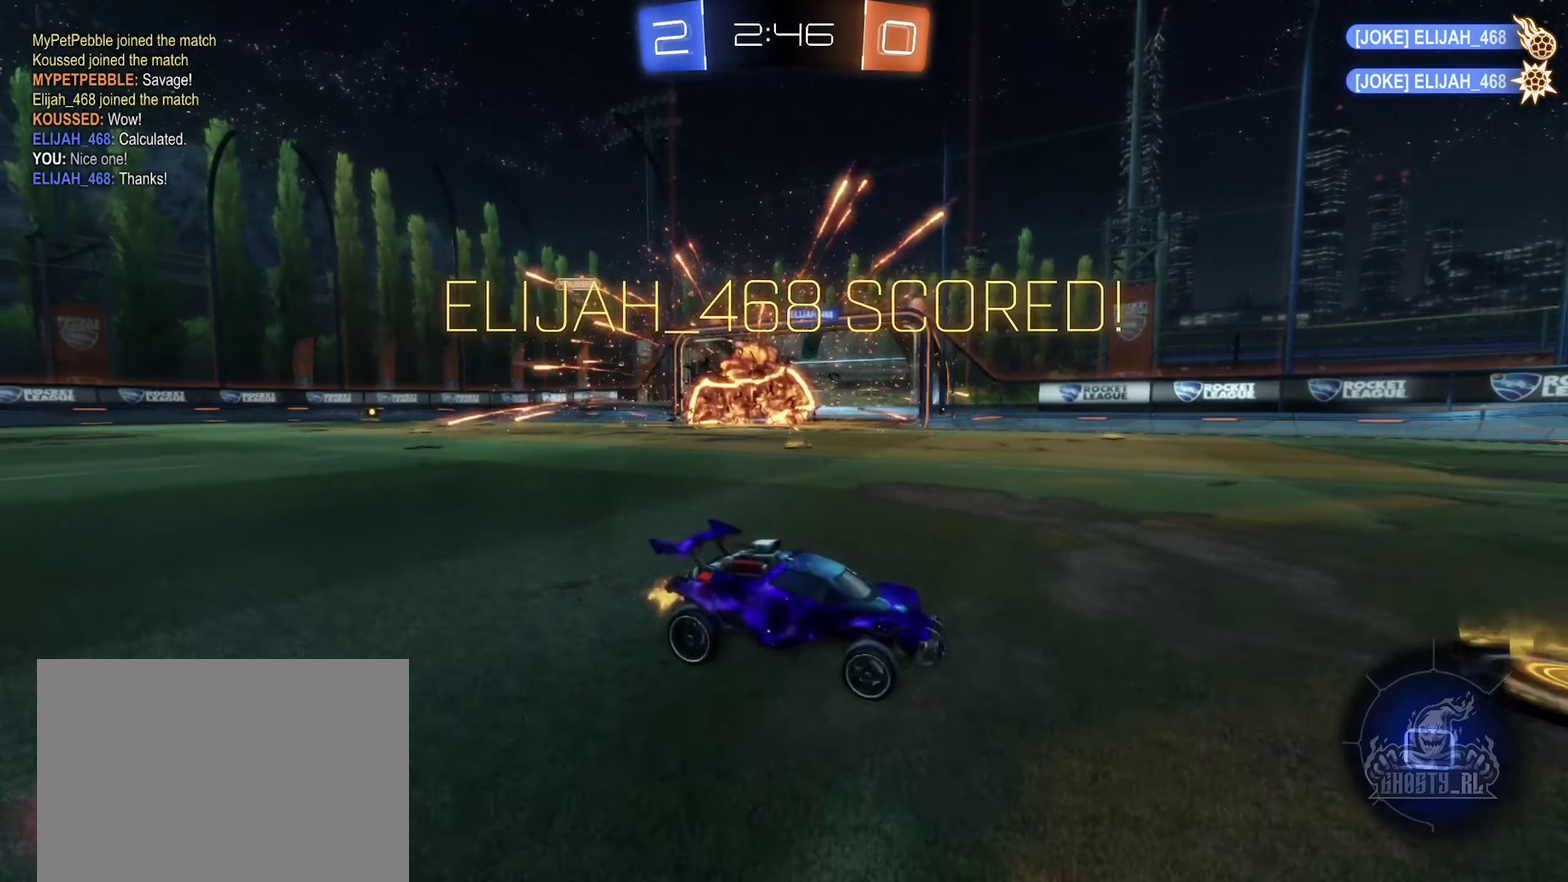
{"buttons": [], "left_stick": "center", "right_stick": "center", "events": [[350, "Y", "down"], [450, "left_stick", "center"], [466, "Y", "up"]]}